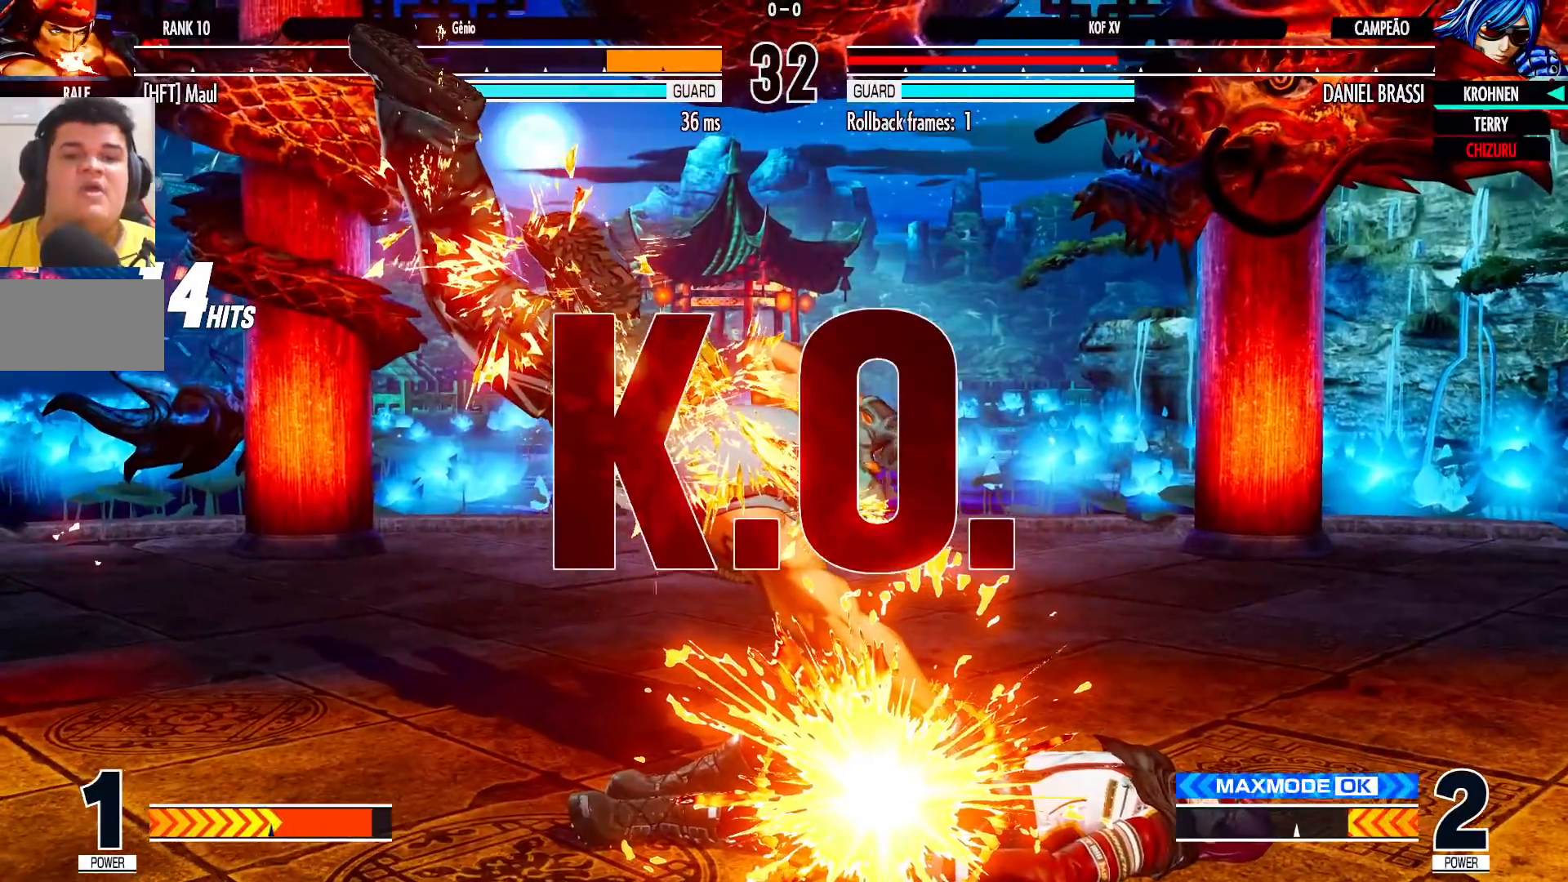
Gameplay with a controller (arcade stick); each line is a JSON object with the inputs held at the frame after it (dt_ms = milliseconds from this image to that frame). "events" lists button and stick changes between this image and that frame as [ms after this image, input, new state], when the widget could be followed in between. Not read: L3 R3 SQUARE.
{"dt_ms": 500, "buttons": [], "left_stick": "center", "events": []}
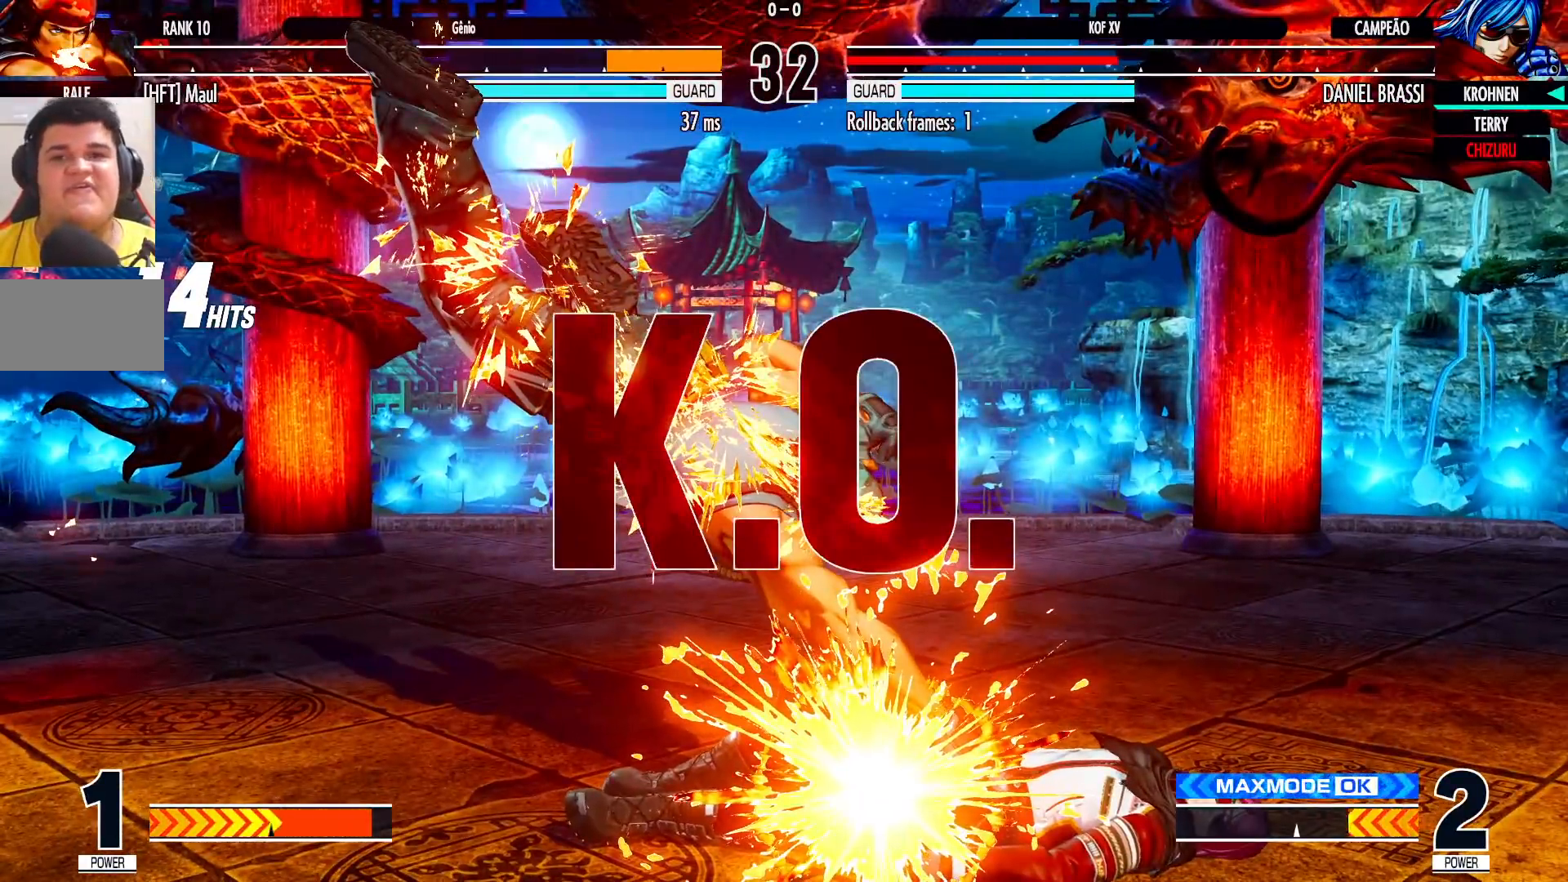
{"dt_ms": 1000, "buttons": ["CROSS"], "left_stick": "center", "events": [[983, "CROSS", "down"]]}
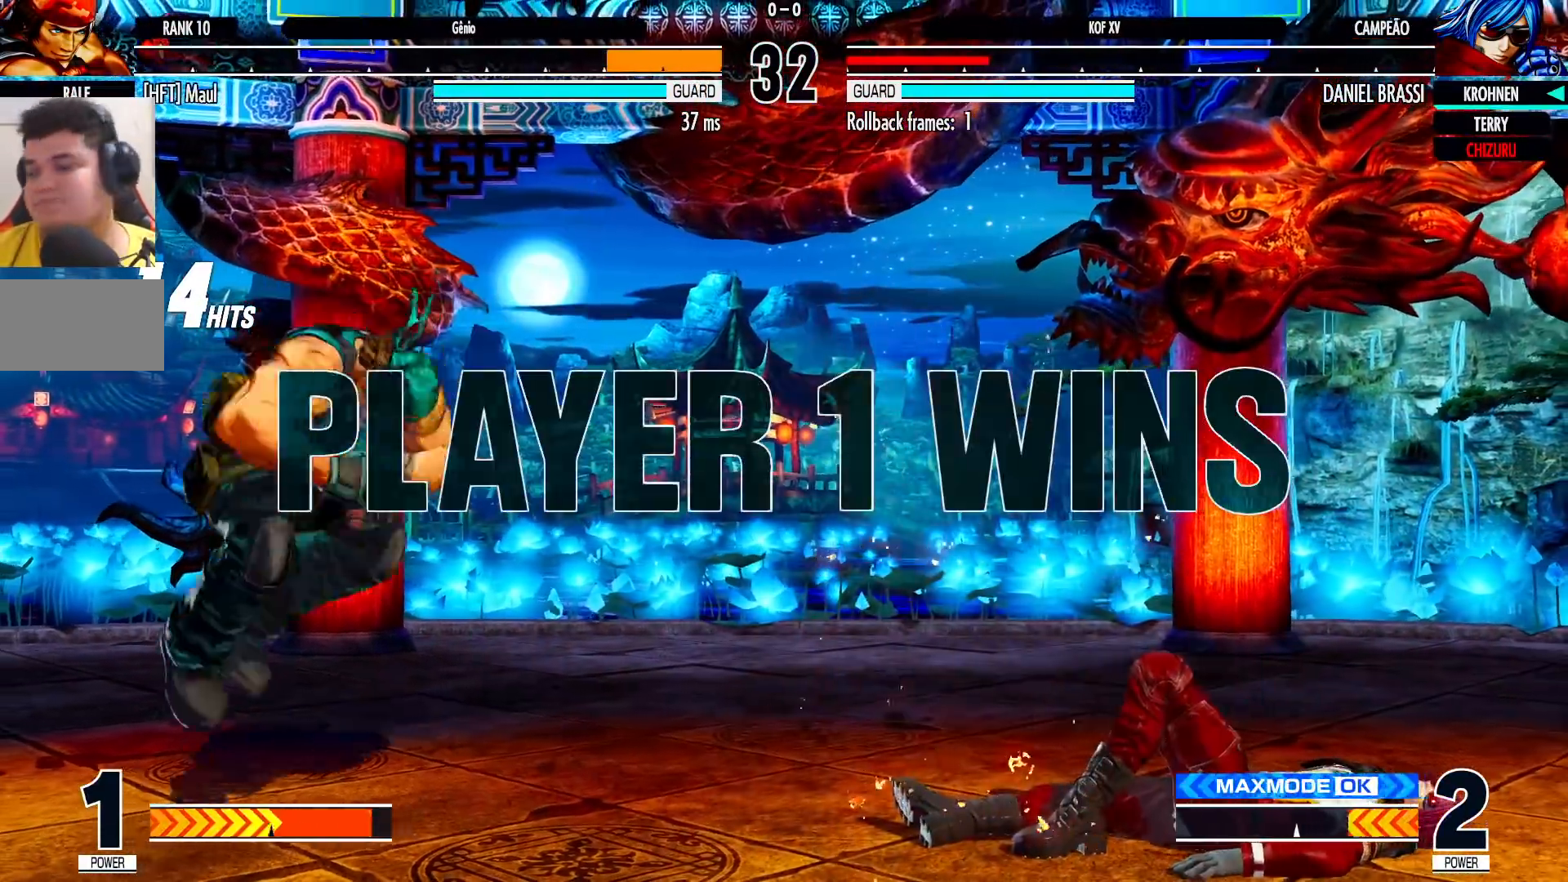
{"dt_ms": 500, "buttons": ["CROSS"], "left_stick": "center", "events": [[33, "CROSS", "up"], [267, "CROSS", "down"], [333, "CROSS", "up"], [483, "CROSS", "down"]]}
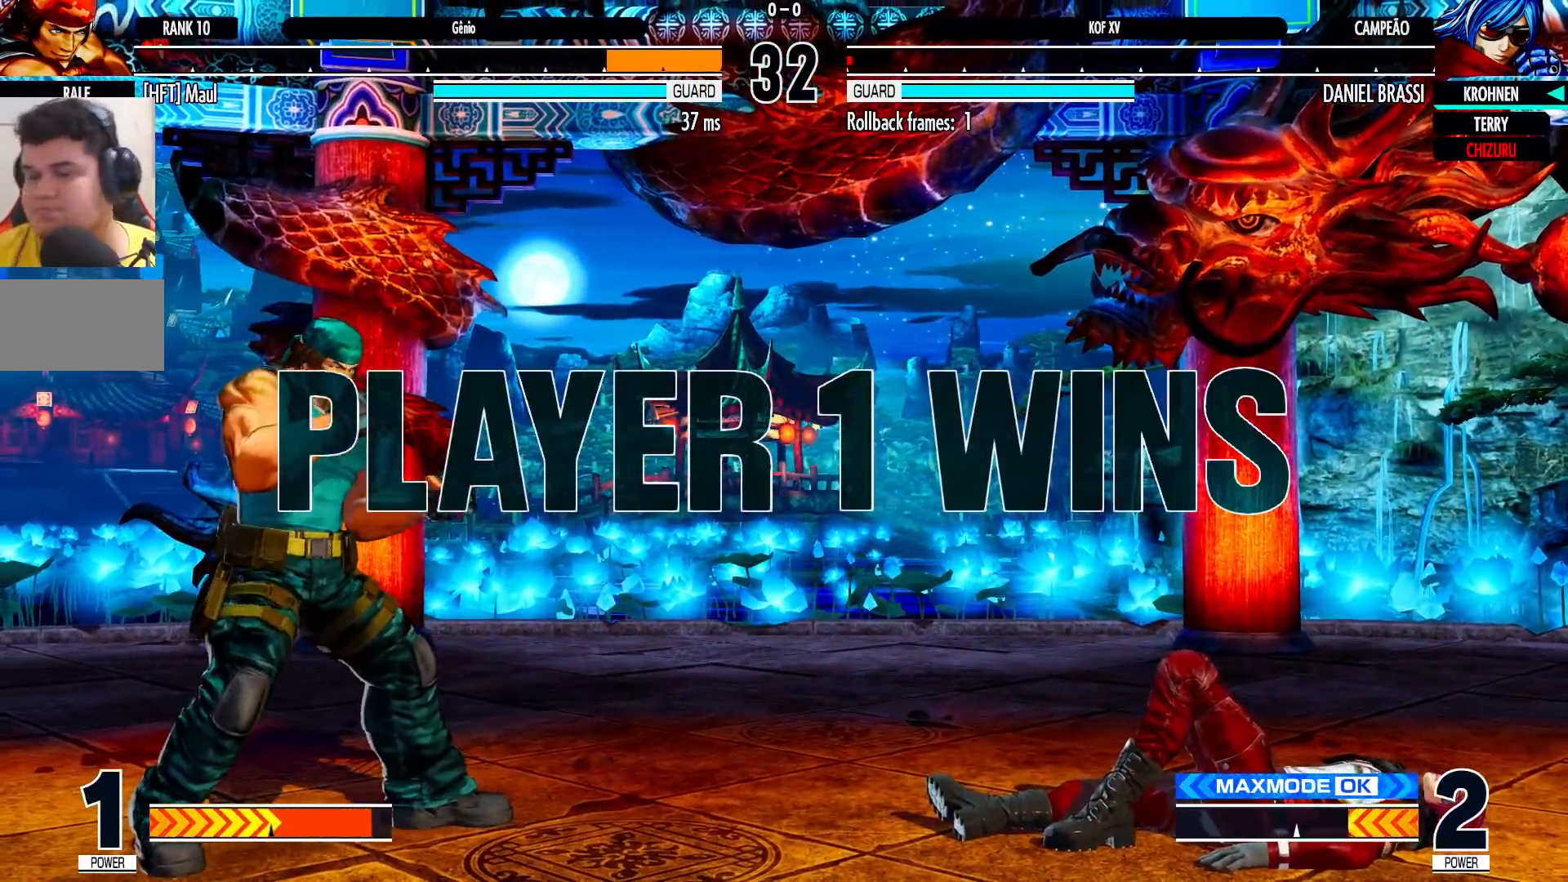
{"dt_ms": 500, "buttons": [], "left_stick": "center", "events": [[33, "CROSS", "up"], [200, "CROSS", "down"], [267, "CROSS", "up"]]}
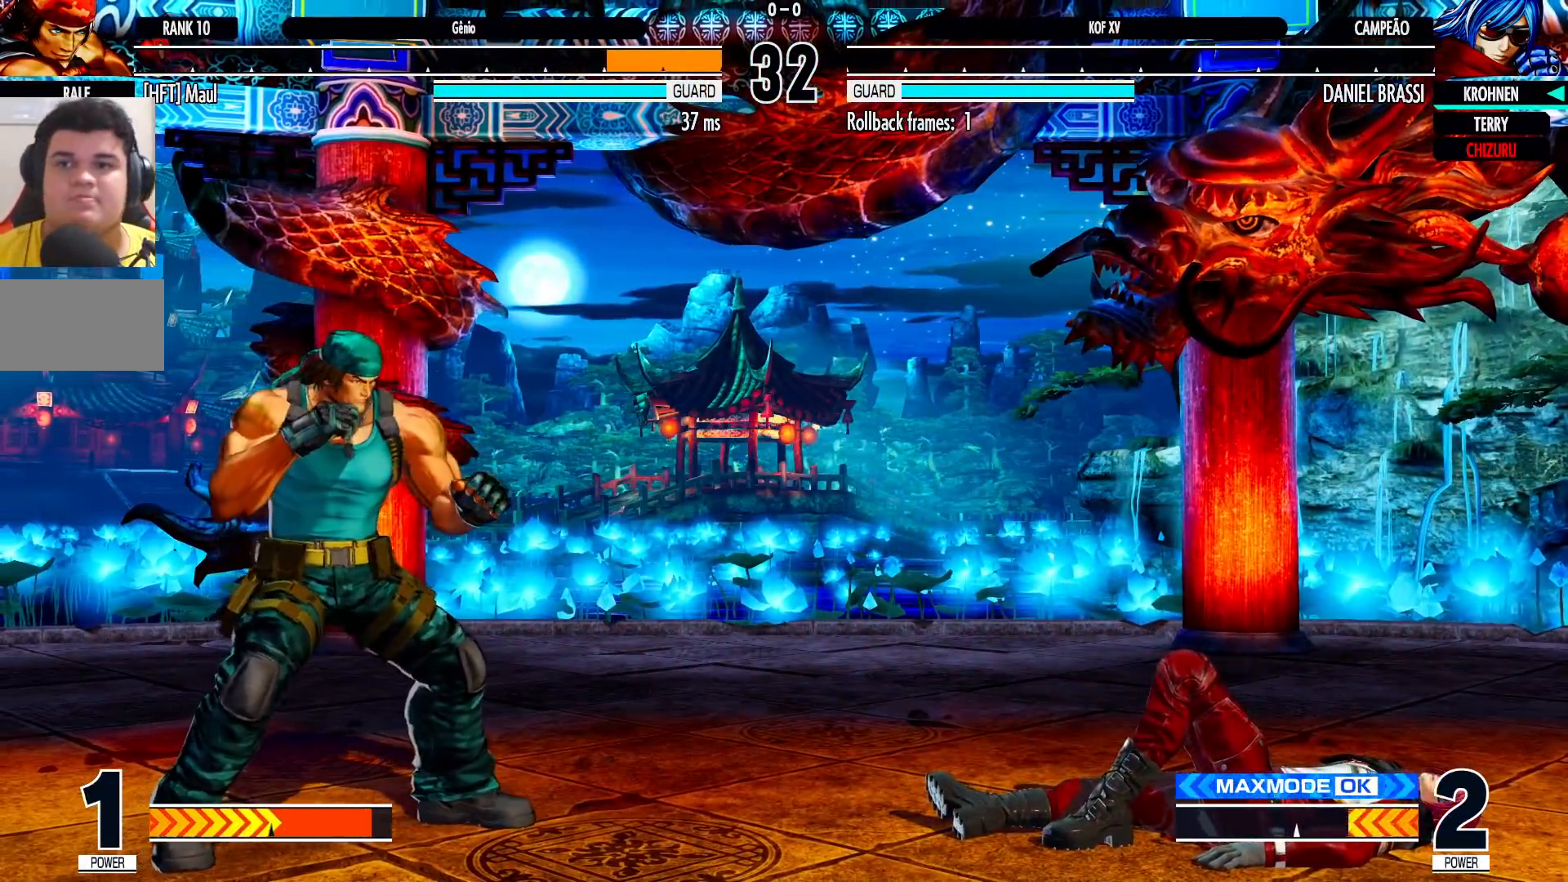
{"dt_ms": 500, "buttons": [], "left_stick": "center", "events": [[150, "CROSS", "down"], [200, "CROSS", "up"]]}
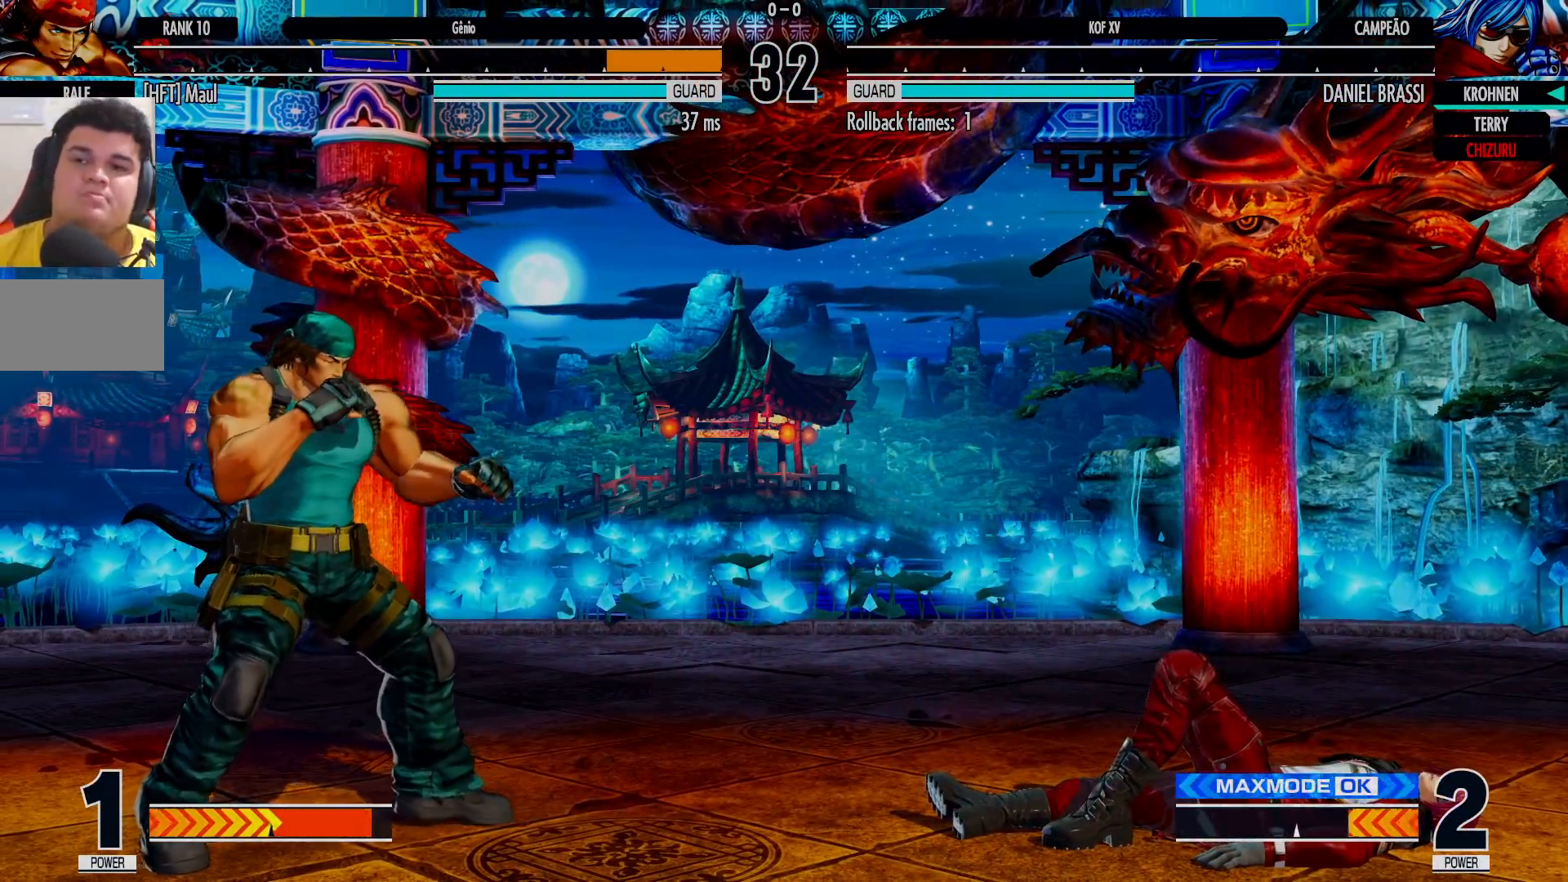
{"dt_ms": 500, "buttons": ["CROSS"], "left_stick": "center", "events": [[50, "CROSS", "down"], [117, "CROSS", "up"], [483, "CROSS", "down"]]}
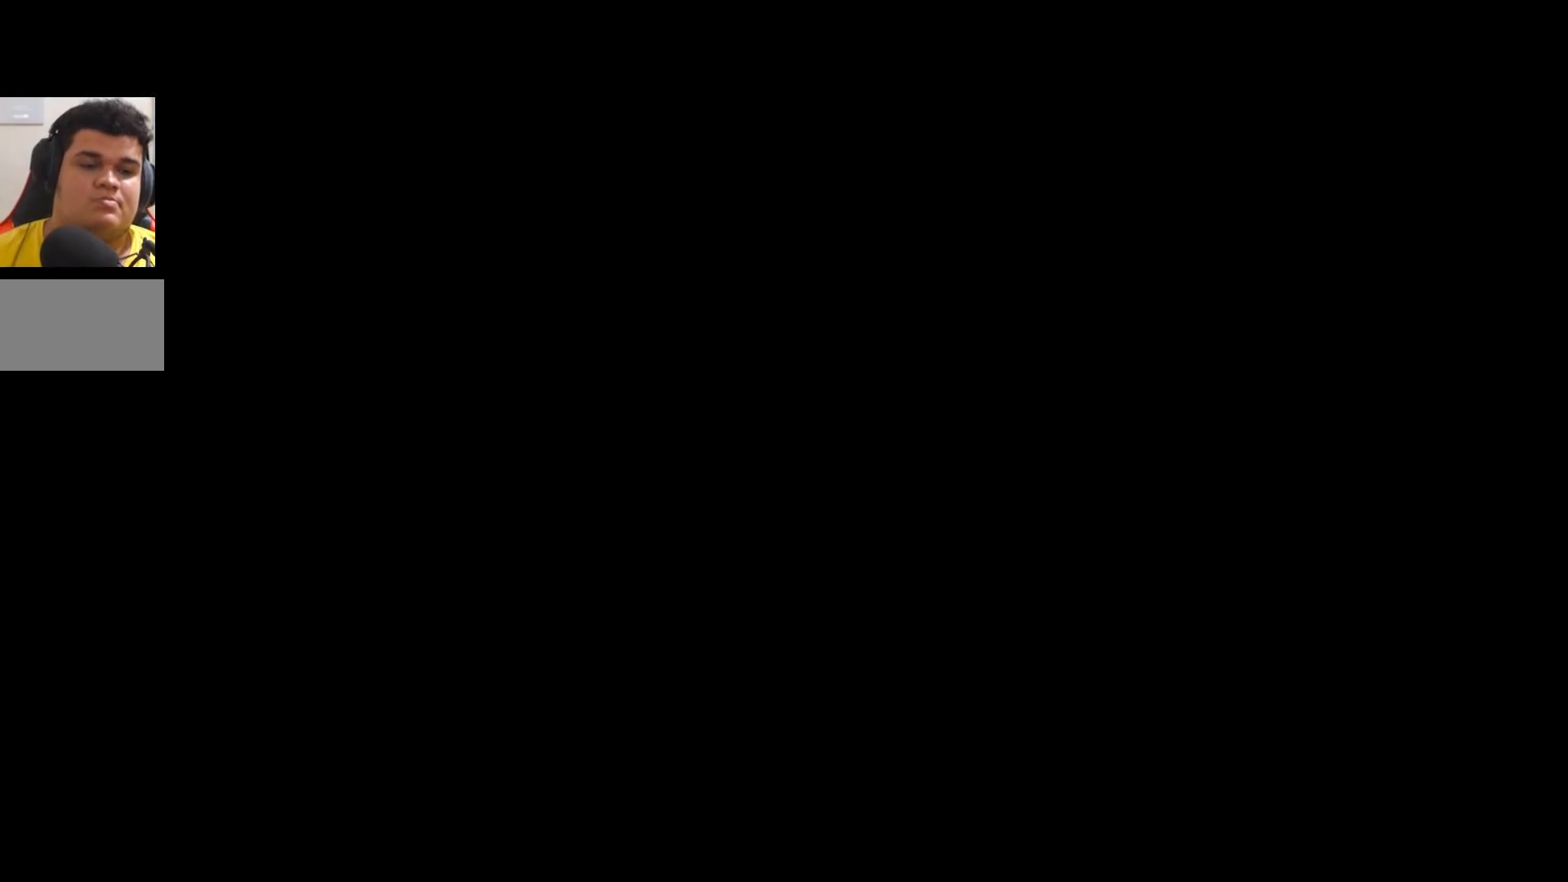
{"dt_ms": 500, "buttons": [], "left_stick": "center", "events": [[33, "CROSS", "up"], [183, "CROSS", "down"], [233, "CROSS", "up"], [417, "CROSS", "down"], [467, "CROSS", "up"]]}
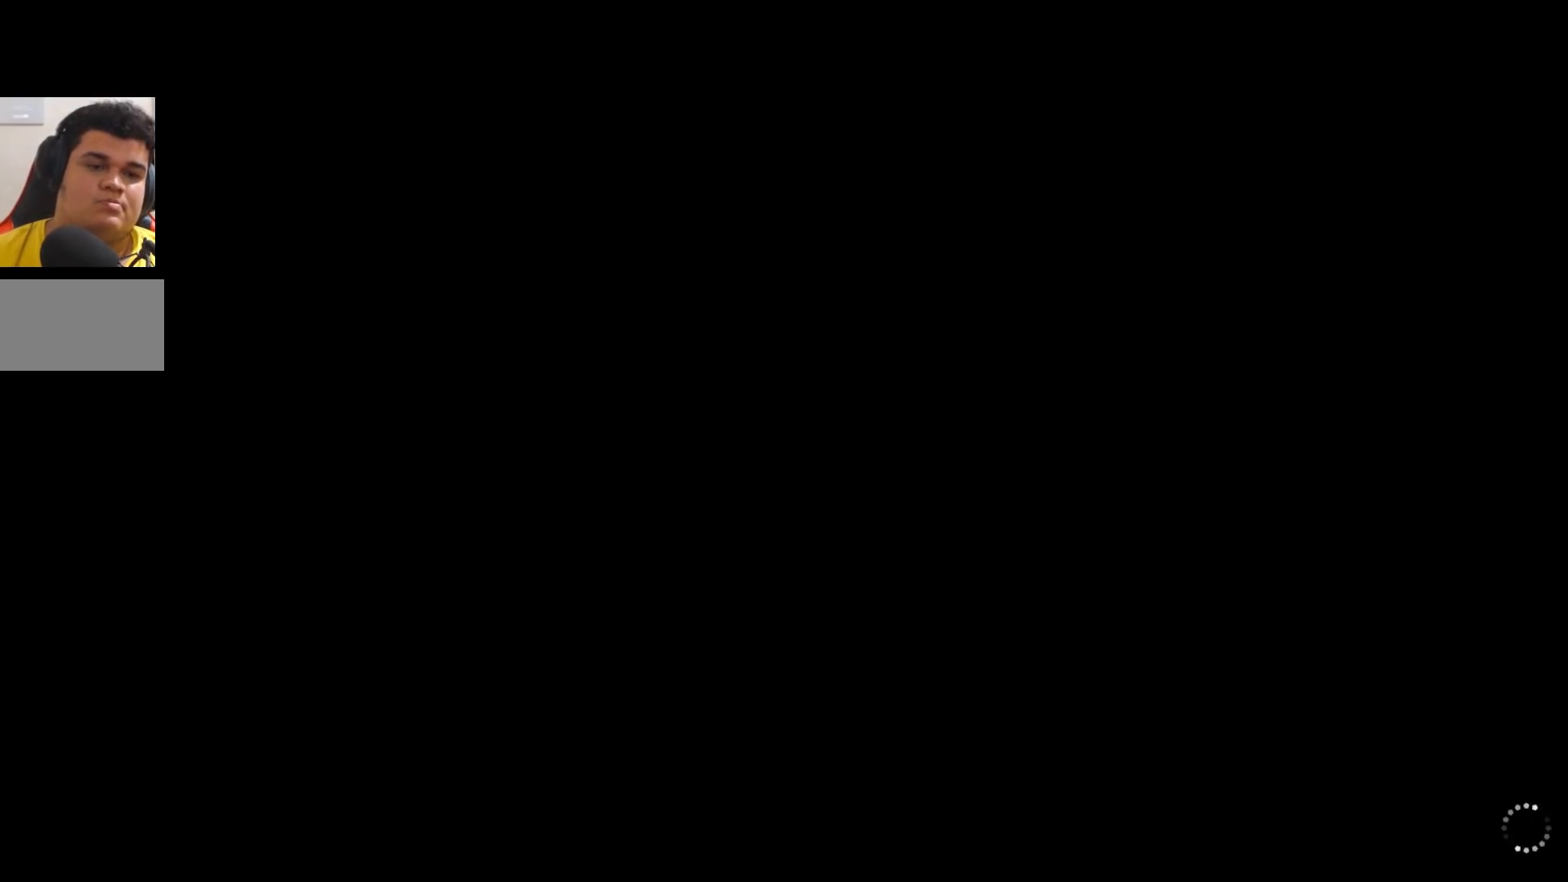
{"dt_ms": 500, "buttons": [], "left_stick": "center", "events": [[117, "CROSS", "down"], [167, "CROSS", "up"], [333, "CROSS", "down"], [383, "CROSS", "up"]]}
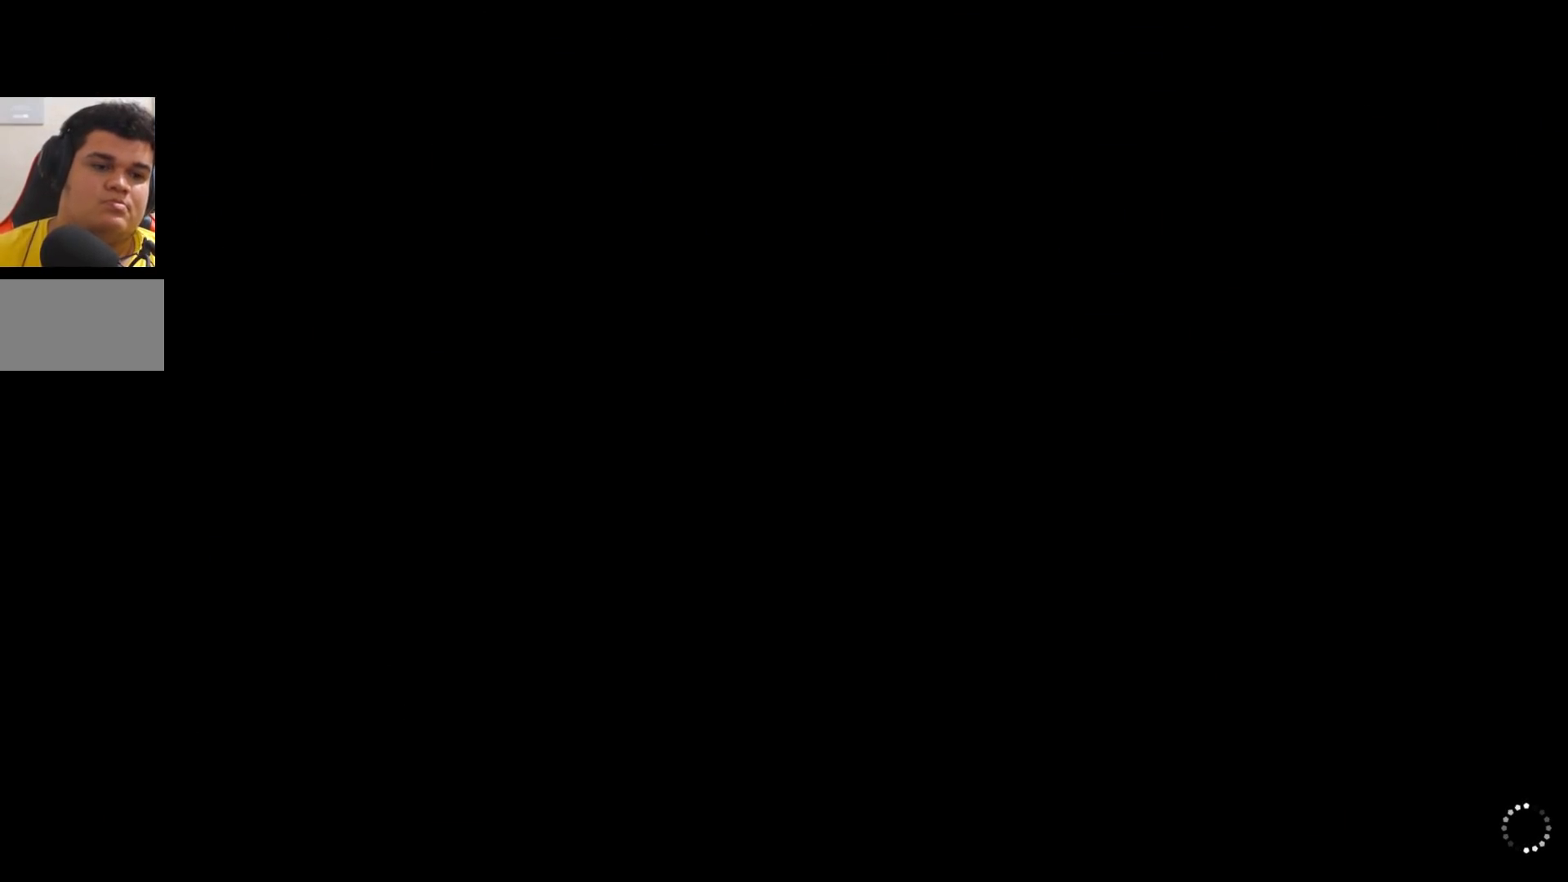
{"dt_ms": 500, "buttons": [], "left_stick": "center", "events": [[33, "CROSS", "down"], [83, "CROSS", "up"], [250, "CROSS", "down"], [300, "CROSS", "up"], [450, "CROSS", "down"], [500, "CROSS", "up"]]}
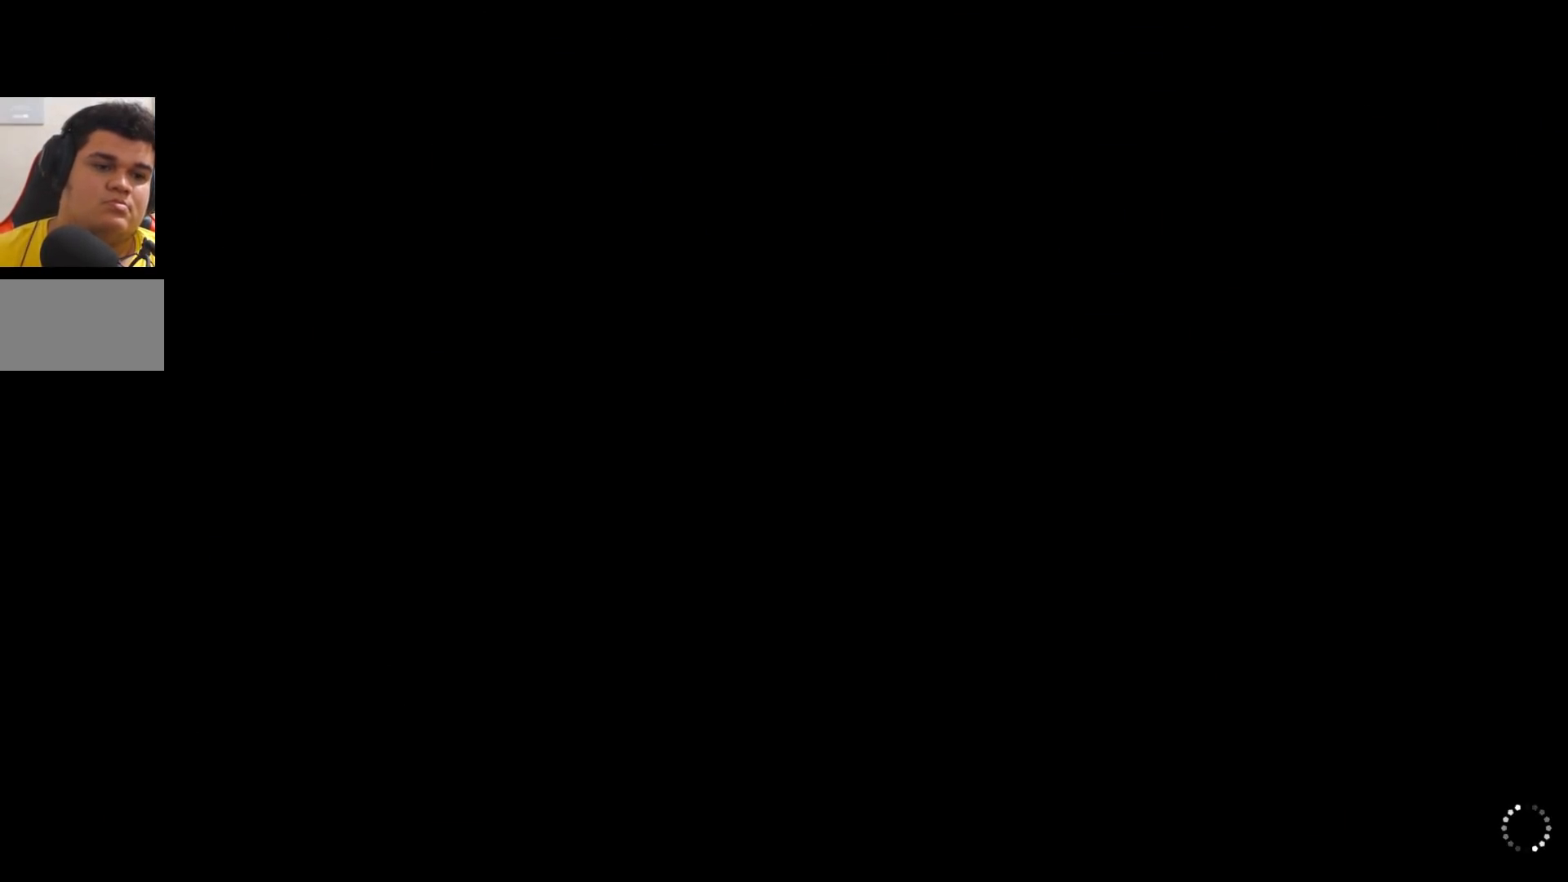
{"dt_ms": 500, "buttons": [], "left_stick": "center", "events": [[183, "CROSS", "down"], [233, "CROSS", "up"], [383, "CROSS", "down"], [433, "CROSS", "up"]]}
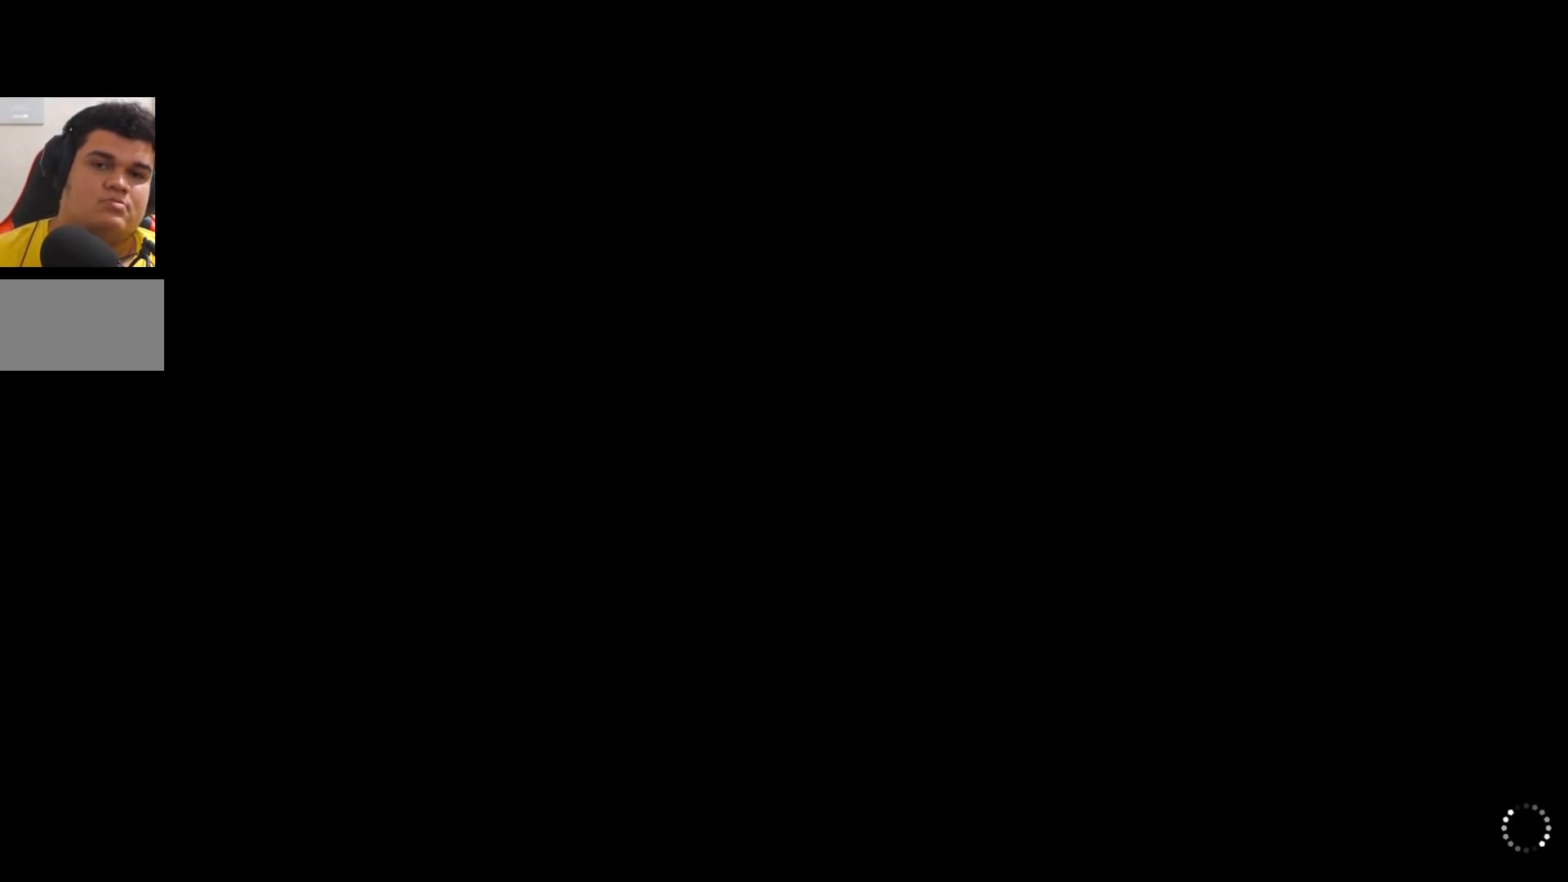
{"dt_ms": 500, "buttons": [], "left_stick": "center", "events": [[100, "CROSS", "down"], [167, "CROSS", "up"], [300, "CROSS", "down"], [367, "CROSS", "up"]]}
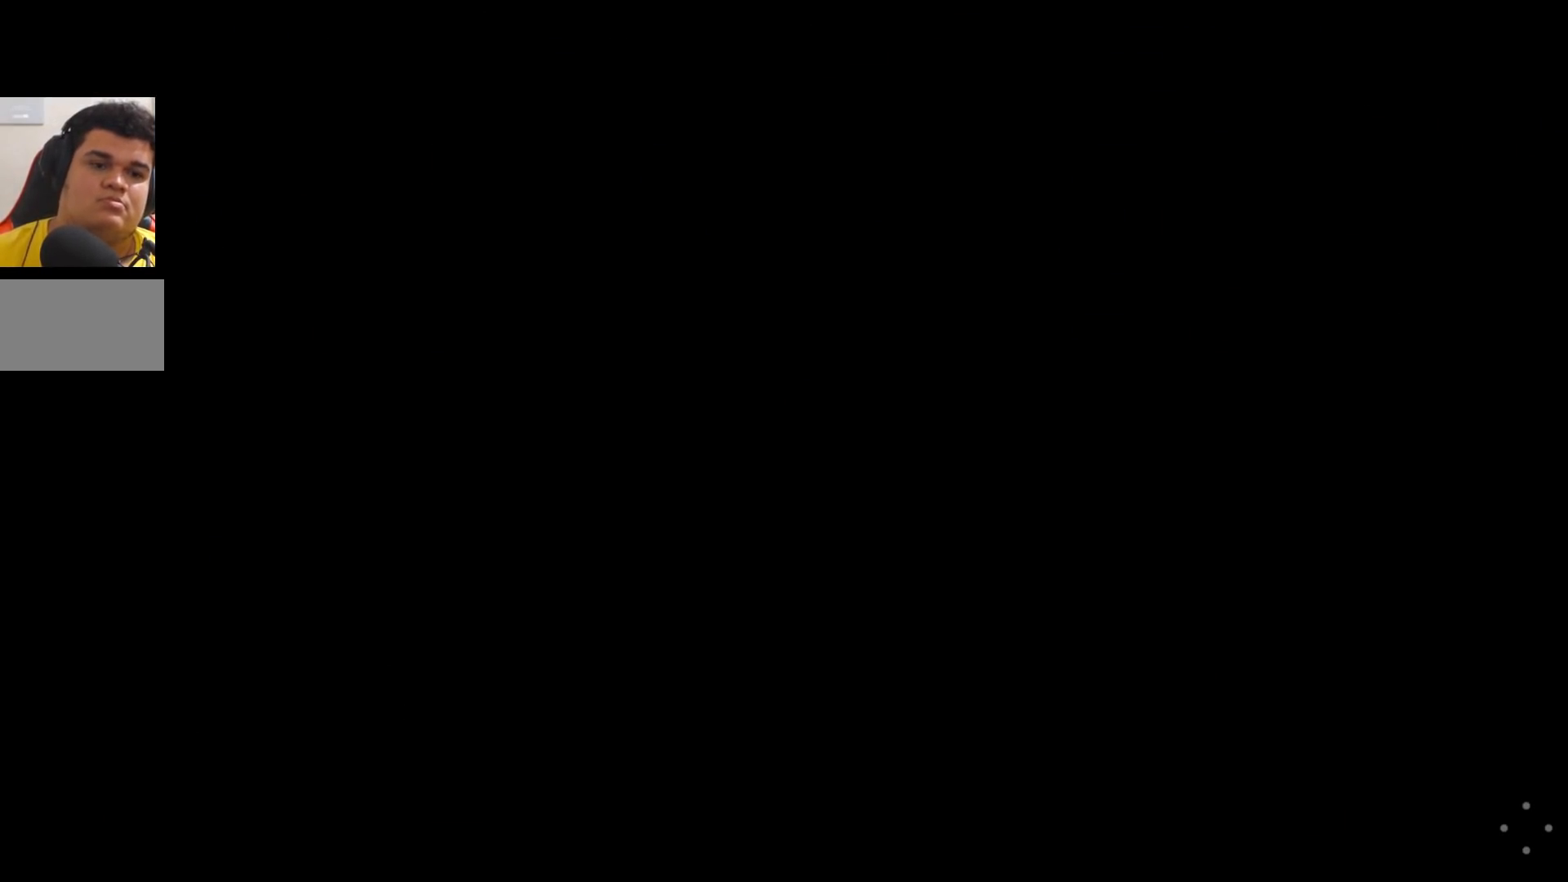
{"dt_ms": 500, "buttons": ["CROSS"], "left_stick": "center", "events": [[33, "CROSS", "down"], [100, "CROSS", "up"], [233, "CROSS", "down"], [300, "CROSS", "up"], [450, "CROSS", "down"]]}
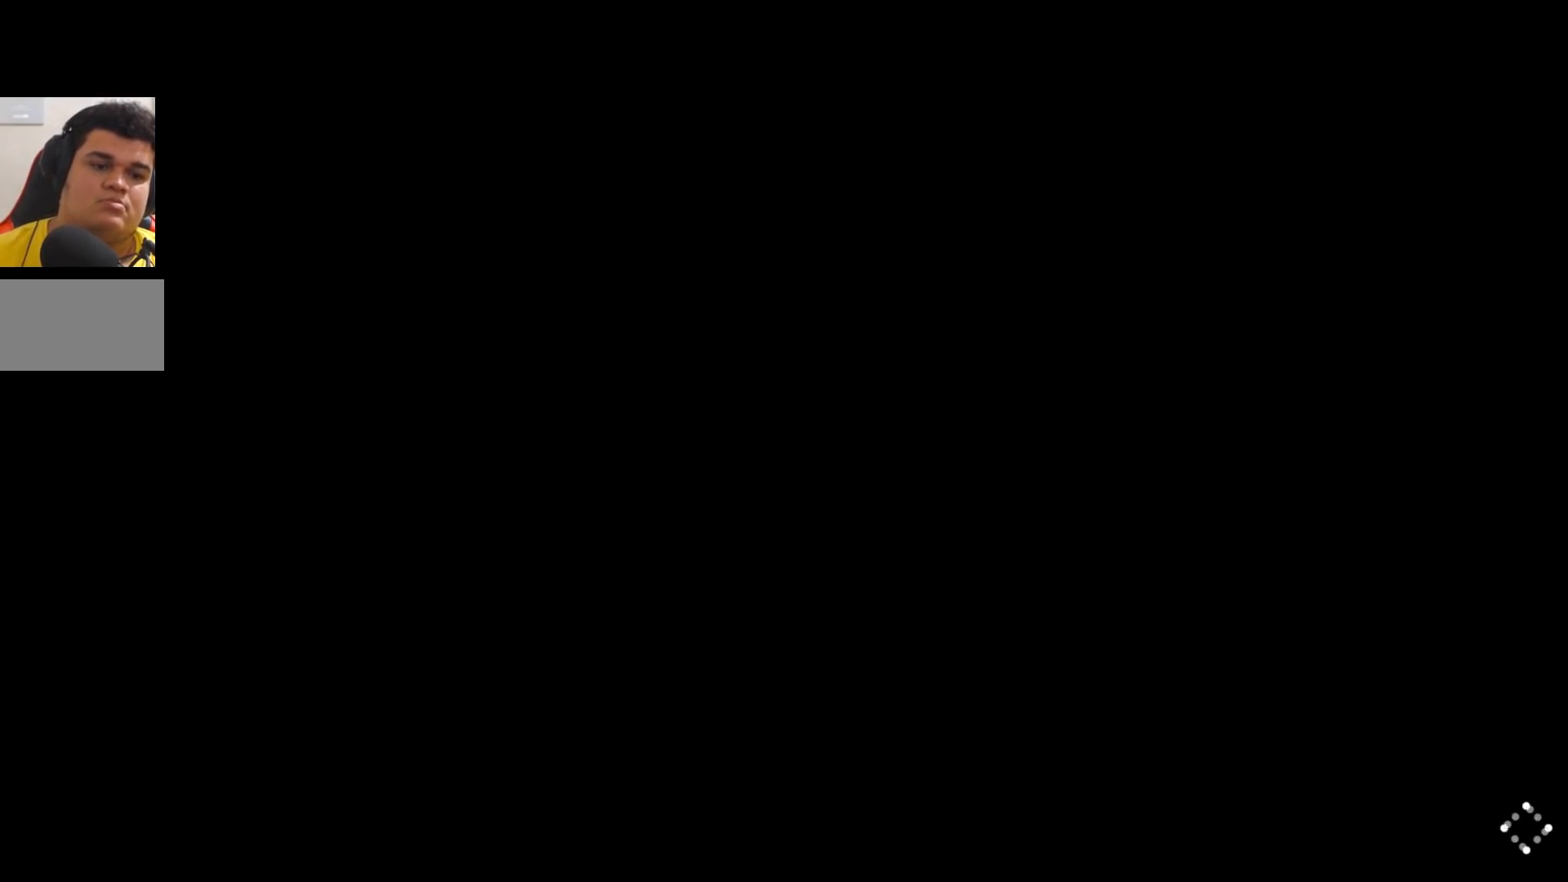
{"dt_ms": 500, "buttons": [], "left_stick": "center", "events": [[17, "CROSS", "up"], [167, "CROSS", "down"], [217, "CROSS", "up"], [383, "CROSS", "down"], [433, "CROSS", "up"]]}
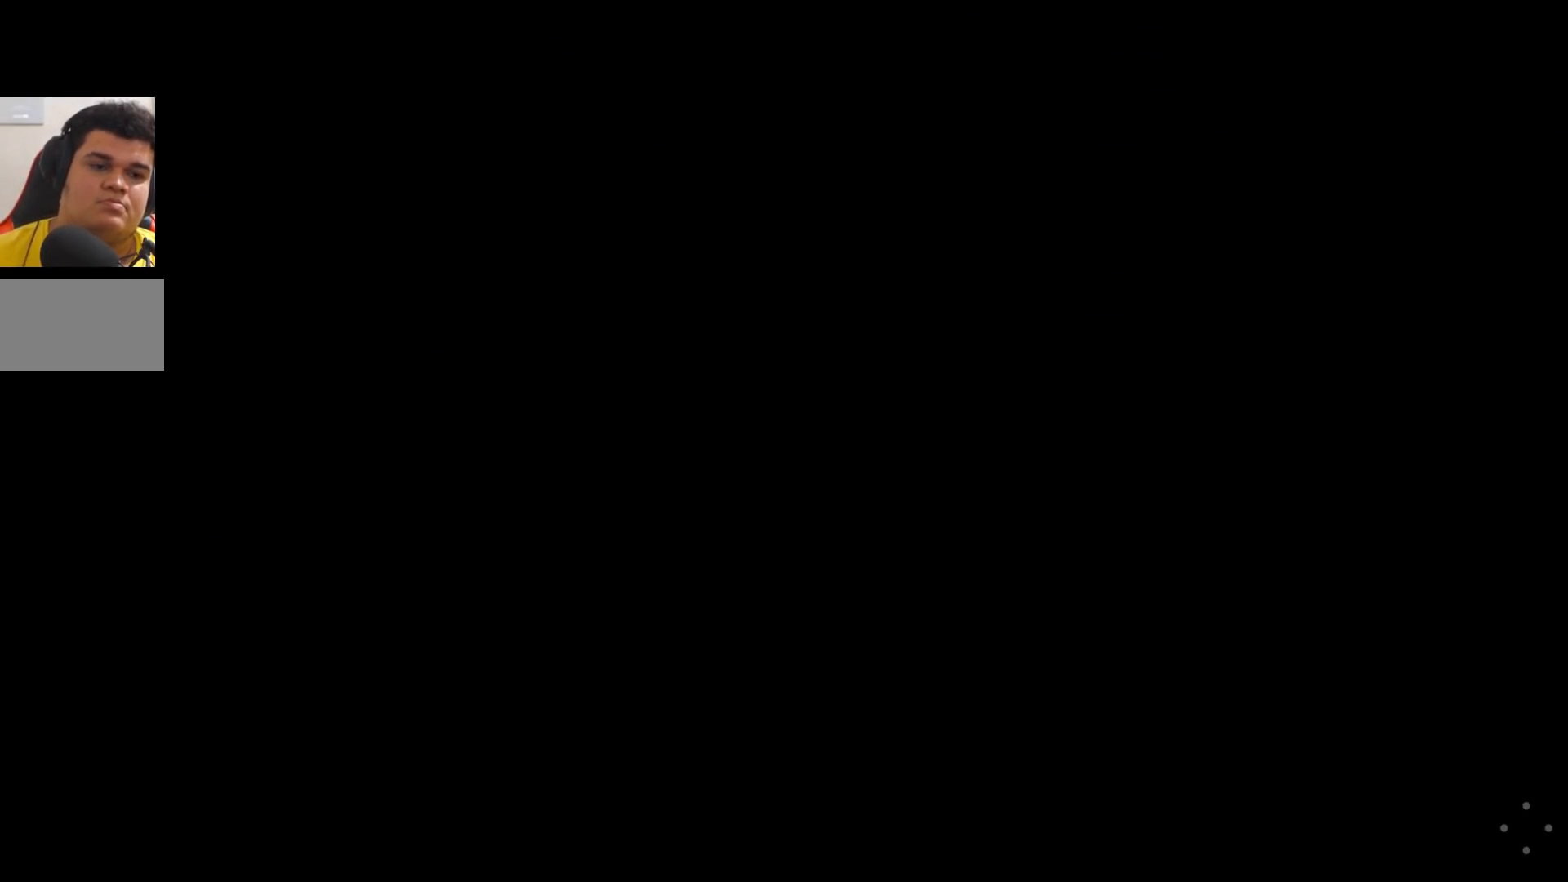
{"dt_ms": 500, "buttons": [], "left_stick": "center", "events": [[100, "CROSS", "down"], [167, "CROSS", "up"], [317, "CROSS", "down"], [367, "CROSS", "up"]]}
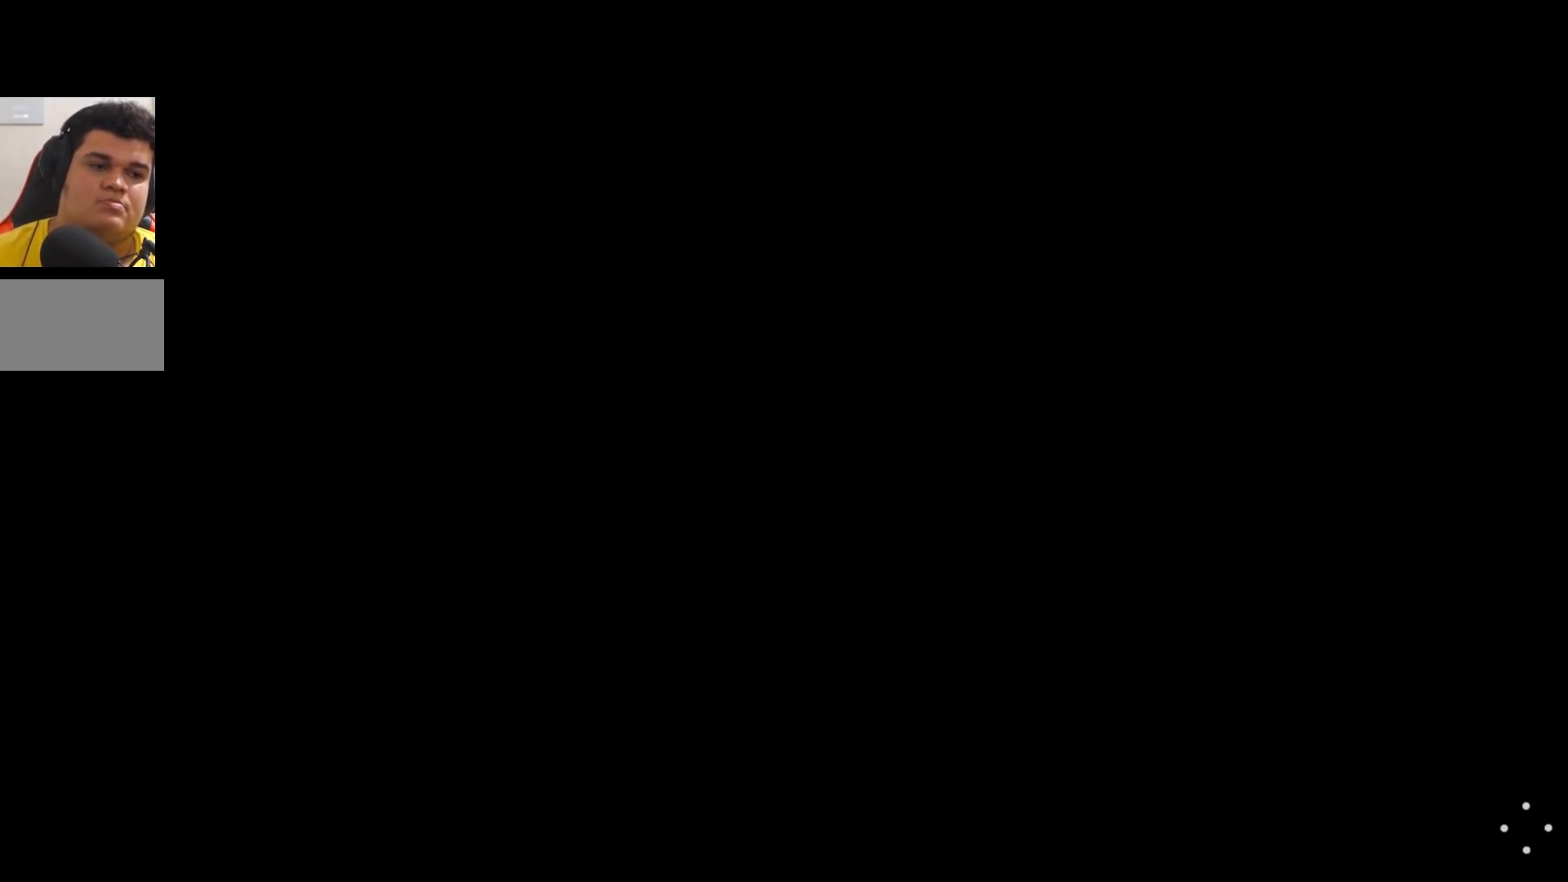
{"dt_ms": 500, "buttons": ["CROSS"], "left_stick": "center", "events": [[33, "CROSS", "down"], [83, "CROSS", "up"], [250, "CROSS", "down"], [300, "CROSS", "up"], [450, "CROSS", "down"]]}
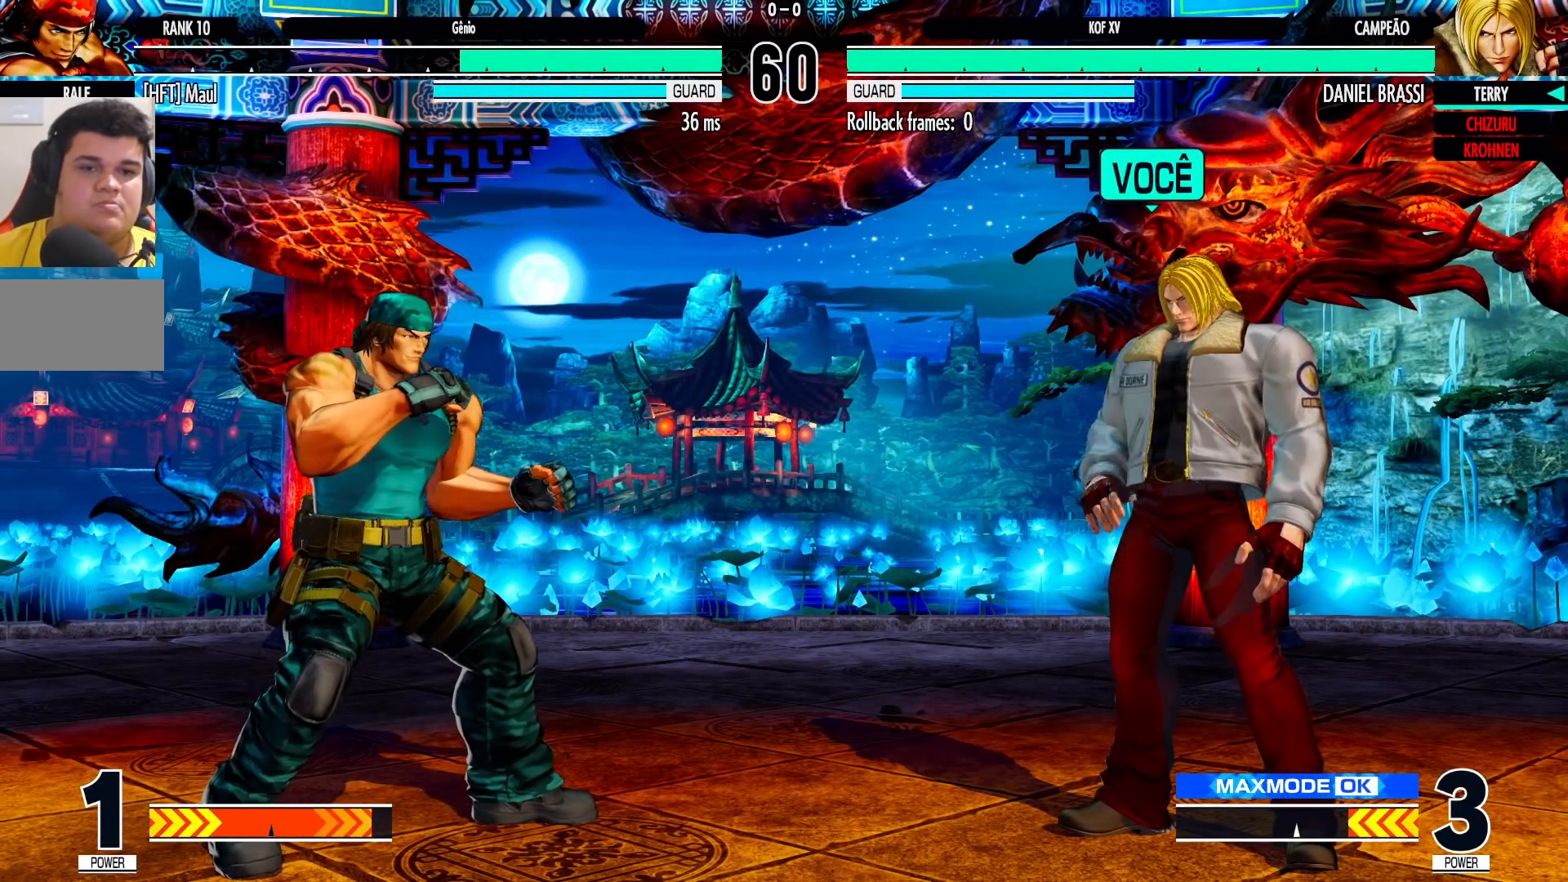
{"dt_ms": 500, "buttons": [], "left_stick": "center", "events": [[17, "CROSS", "up"], [183, "CROSS", "down"], [250, "CROSS", "up"], [417, "CROSS", "down"], [467, "CROSS", "up"]]}
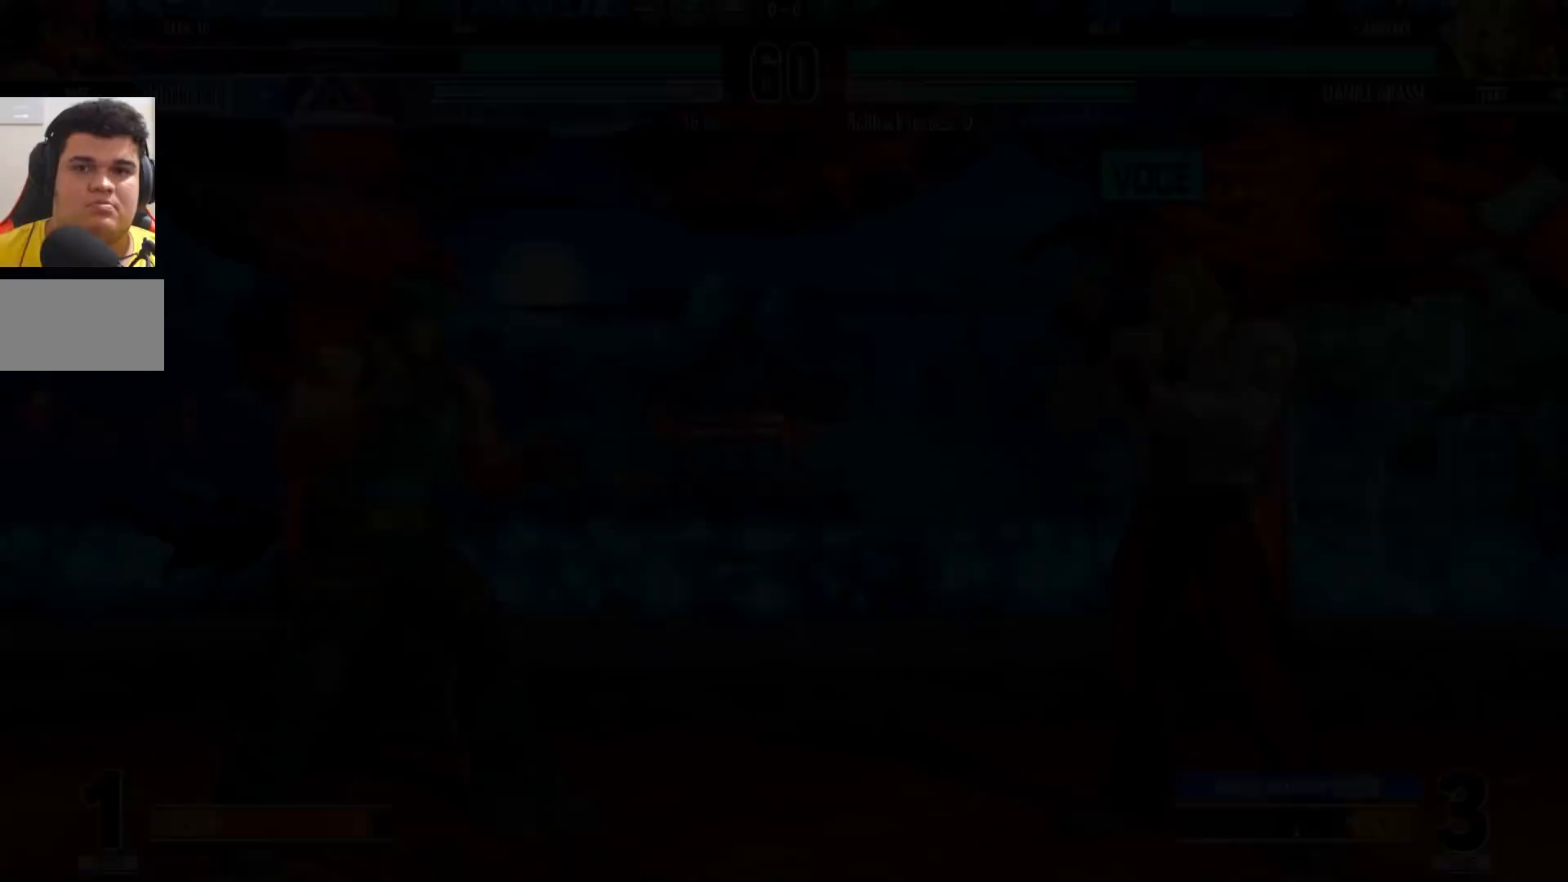
{"dt_ms": 500, "buttons": [], "left_stick": "center", "events": [[117, "CROSS", "down"], [183, "CROSS", "up"]]}
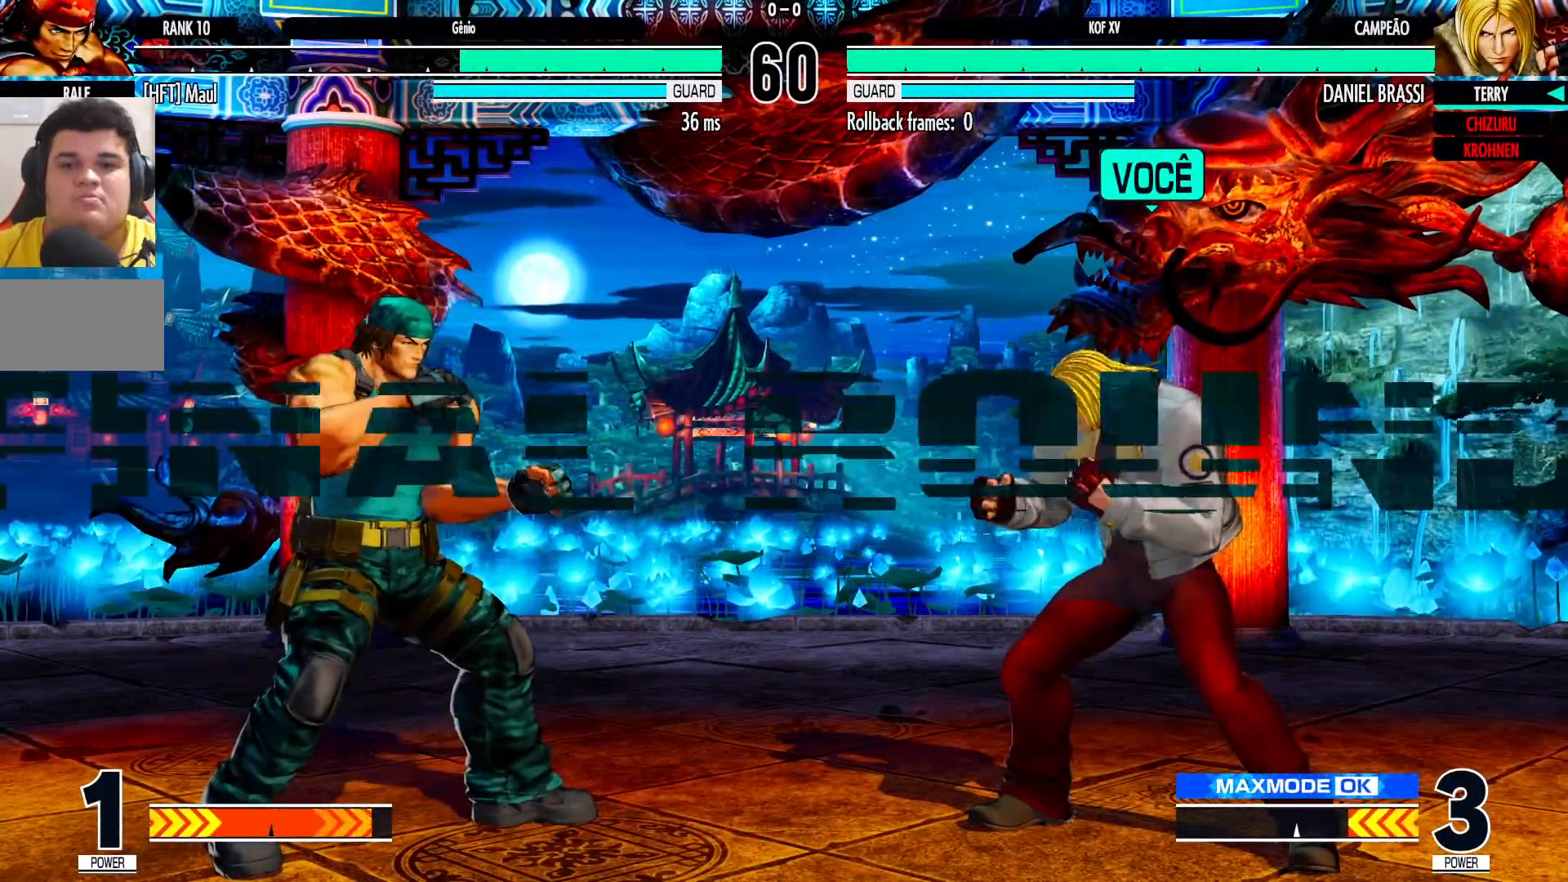
{"dt_ms": 500, "buttons": [], "left_stick": "center", "events": []}
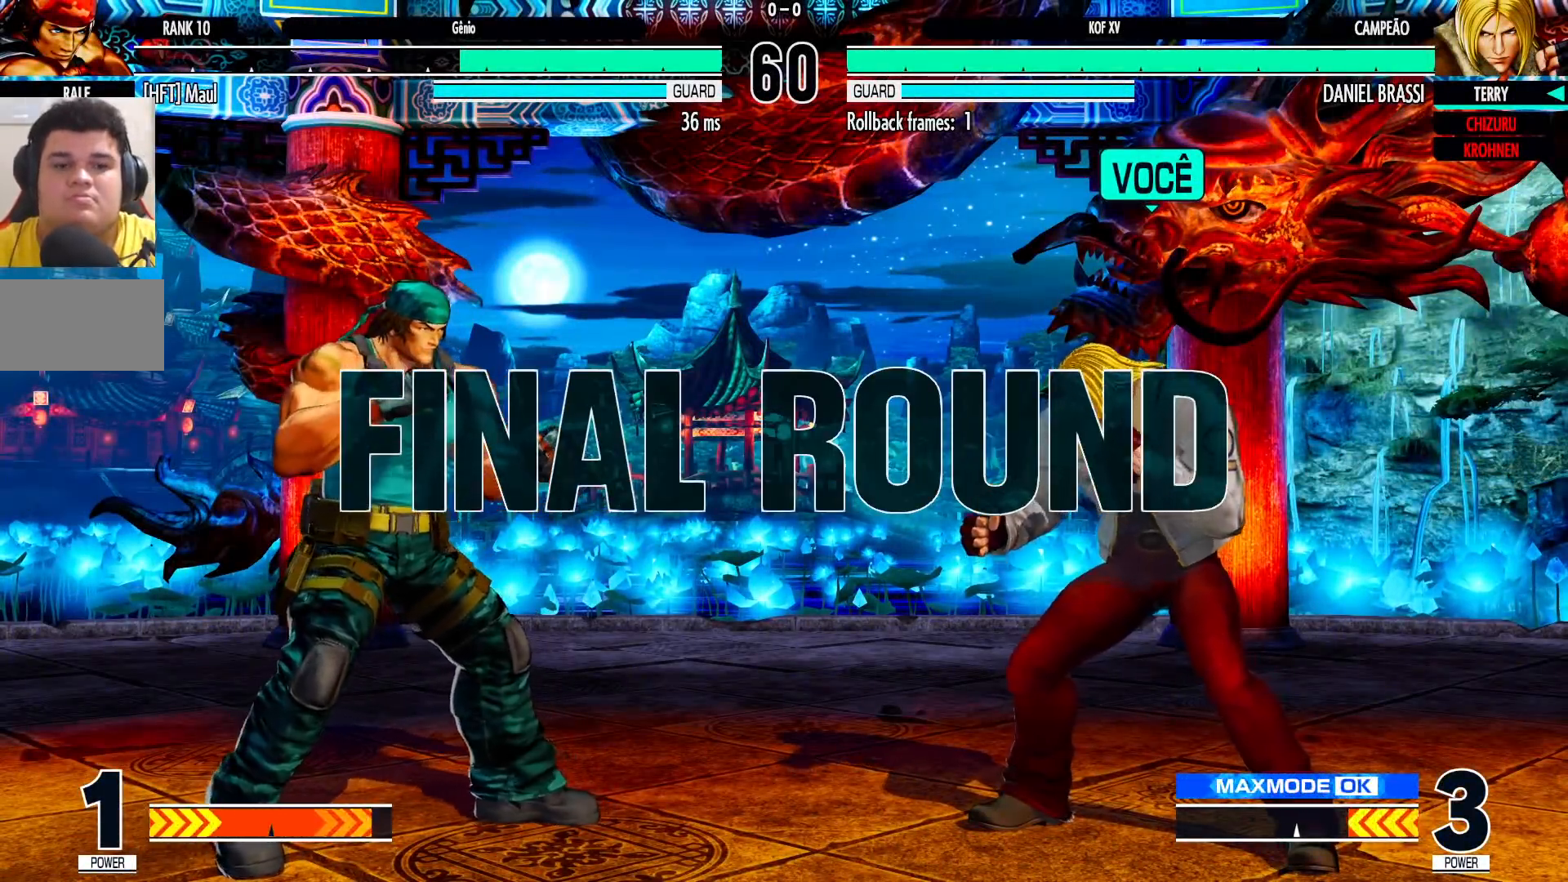
{"dt_ms": 500, "buttons": ["TRIANGLE"], "left_stick": "center", "events": [[467, "R1", "down"], [467, "TRIANGLE", "down"], [483, "R1", "up"]]}
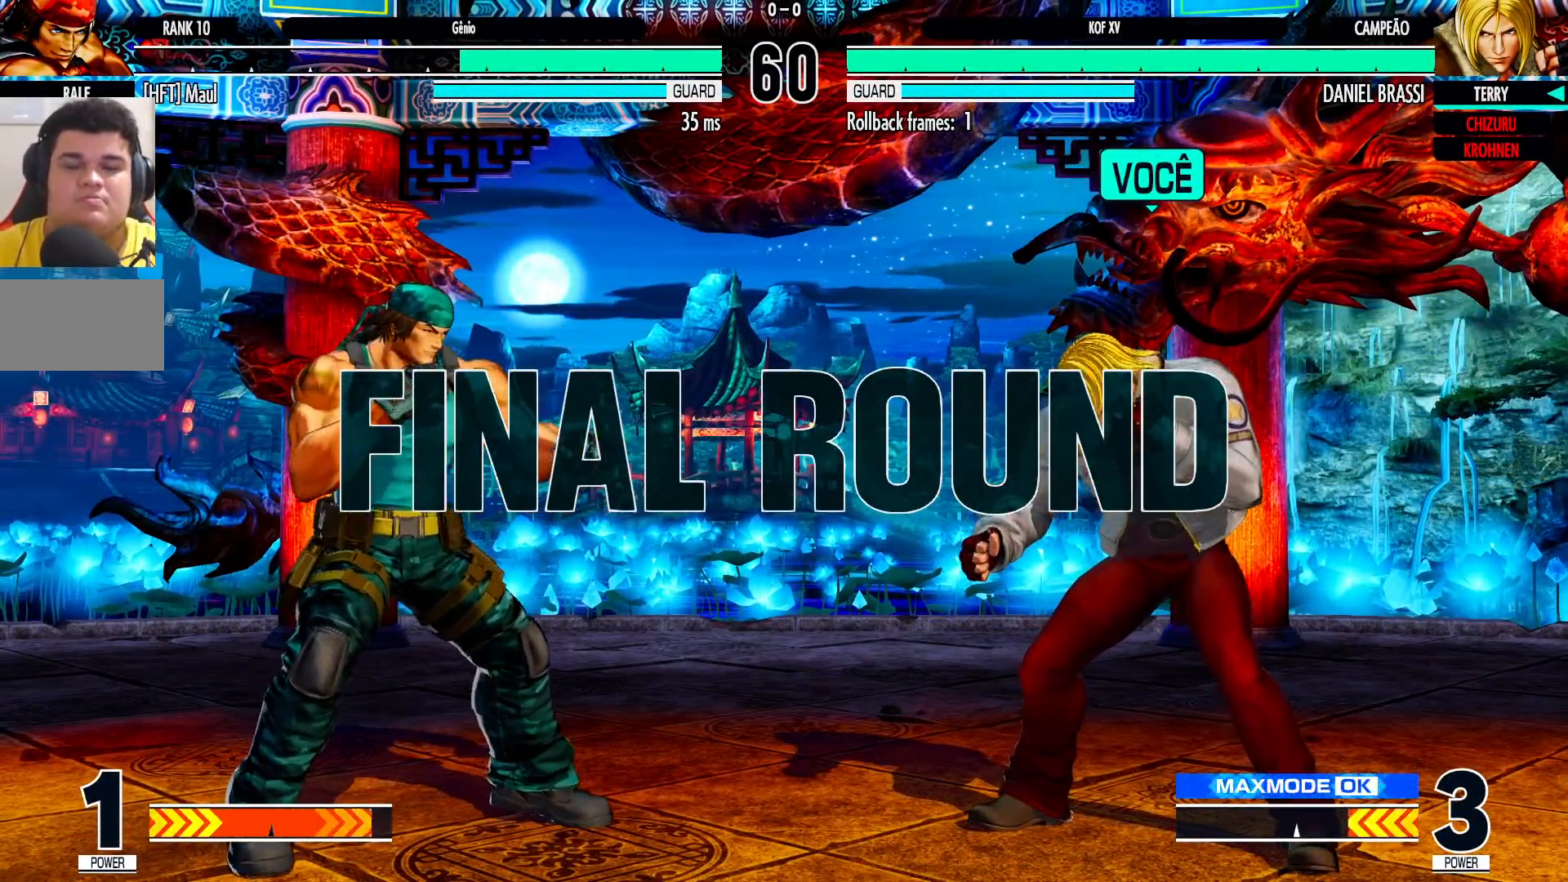
{"dt_ms": 500, "buttons": ["CROSS", "TRIANGLE"], "left_stick": "center", "events": [[17, "CROSS", "down"], [33, "TRIANGLE", "up"], [83, "CROSS", "up"], [117, "R1", "down"], [117, "TRIANGLE", "down"], [167, "CROSS", "down"], [200, "TRIANGLE", "up"], [250, "CROSS", "up"], [250, "R1", "up"], [267, "R1", "down"], [283, "TRIANGLE", "down"], [317, "CROSS", "down"], [433, "R1", "up"]]}
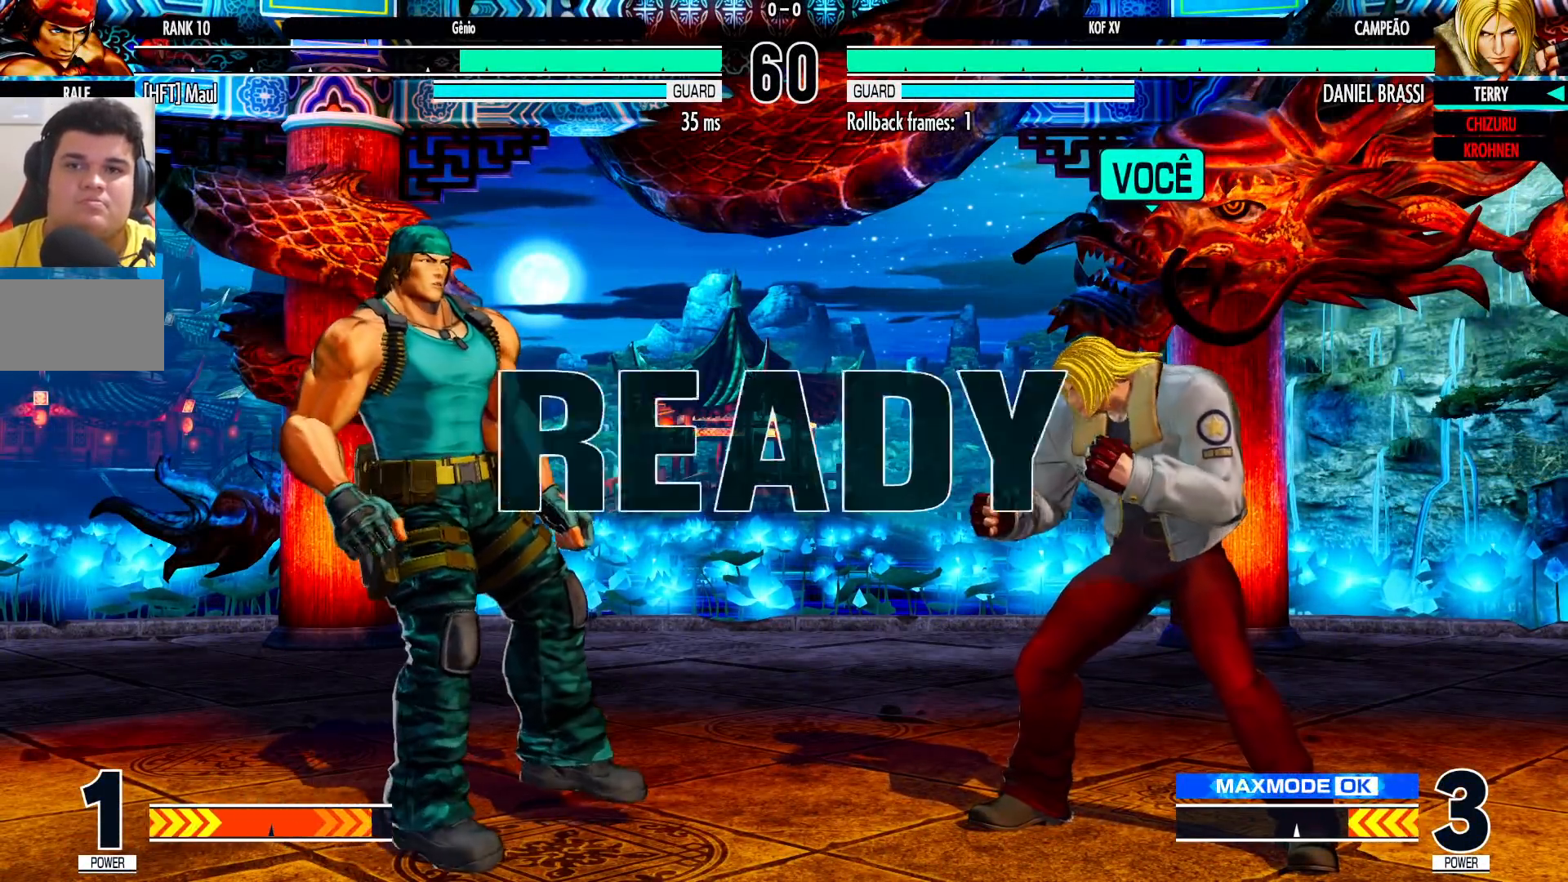
{"dt_ms": 1000, "buttons": [], "left_stick": "center", "events": [[17, "R1", "down"], [450, "CROSS", "up"], [533, "TRIANGLE", "up"], [550, "R1", "up"]]}
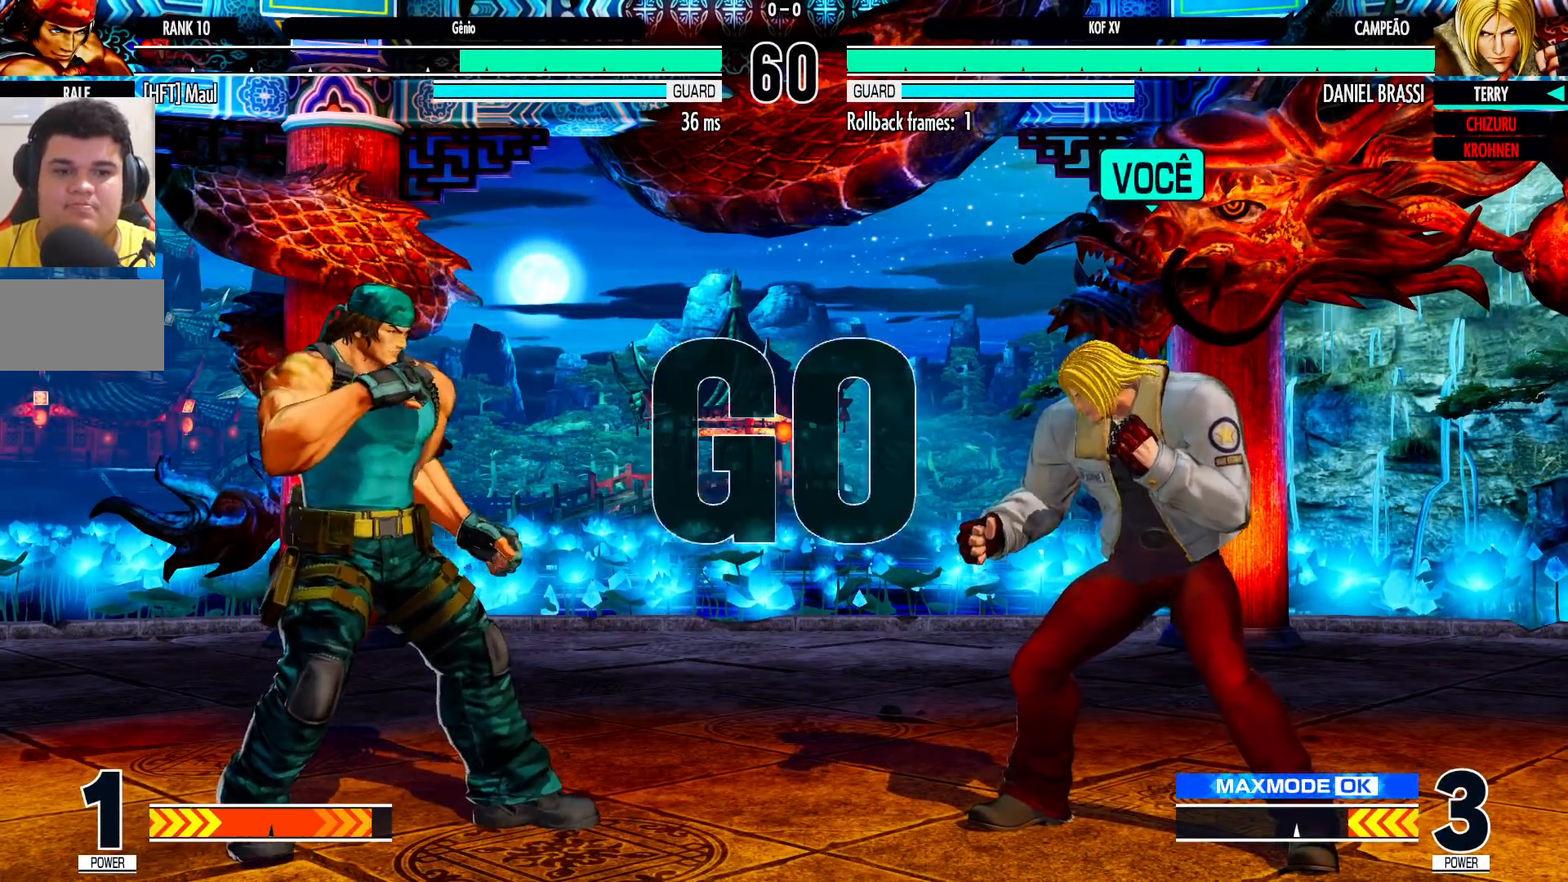
{"dt_ms": 500, "buttons": [], "left_stick": "down", "events": [[333, "left_stick", "right"], [400, "left_stick", "center"], [450, "left_stick", "right"], [500, "left_stick", "down"]]}
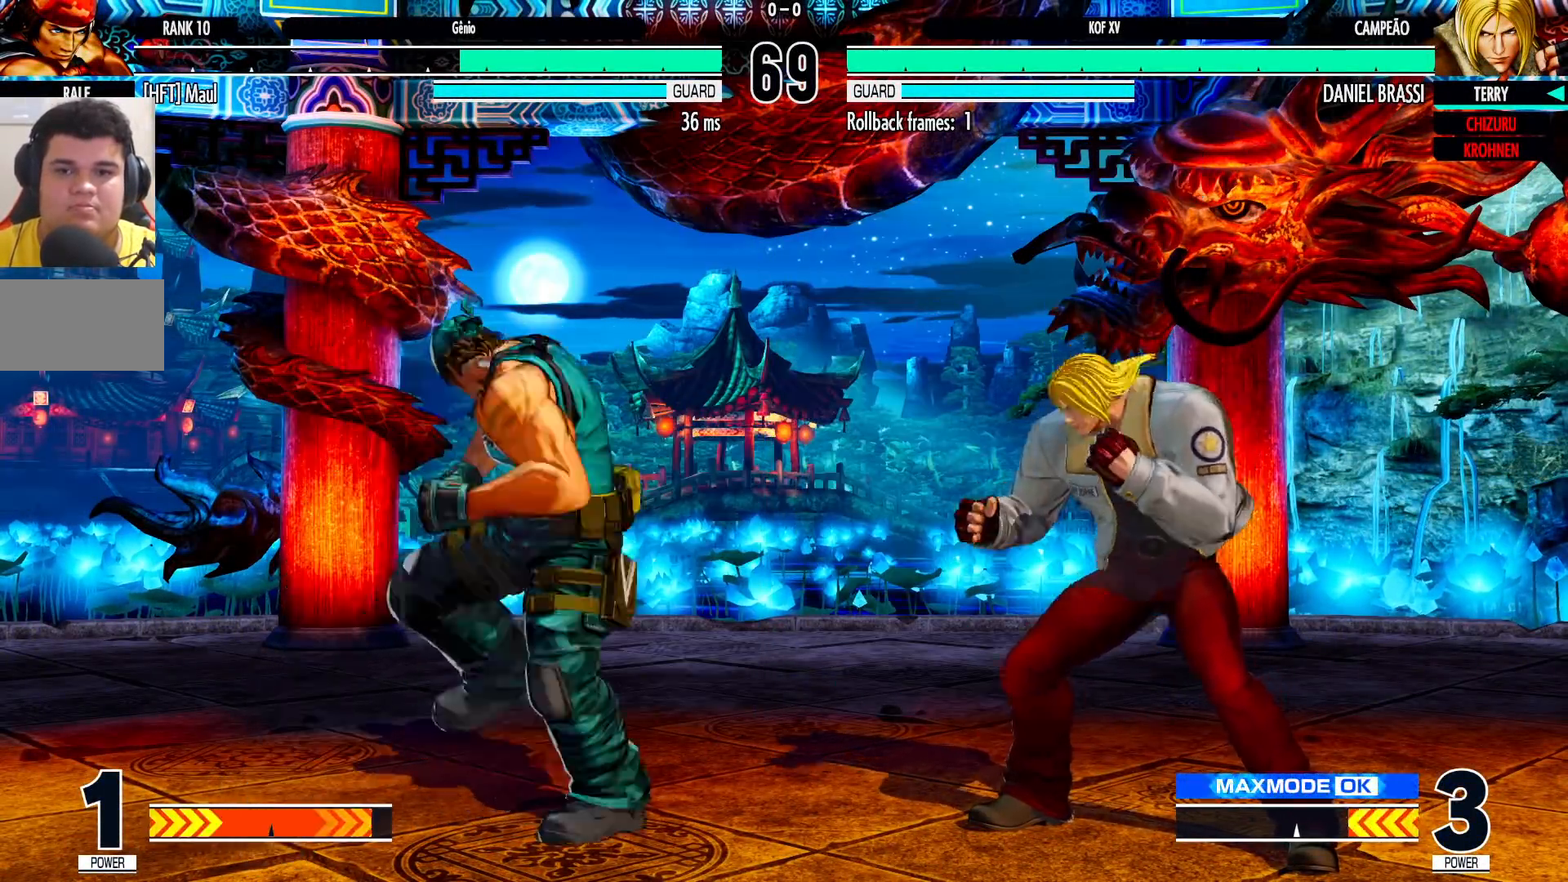
{"dt_ms": 500, "buttons": [], "left_stick": "center", "events": [[50, "left_stick", "left"], [117, "left_stick", "down"], [250, "left_stick", "left"], [333, "left_stick", "center"], [400, "left_stick", "left"], [483, "left_stick", "center"]]}
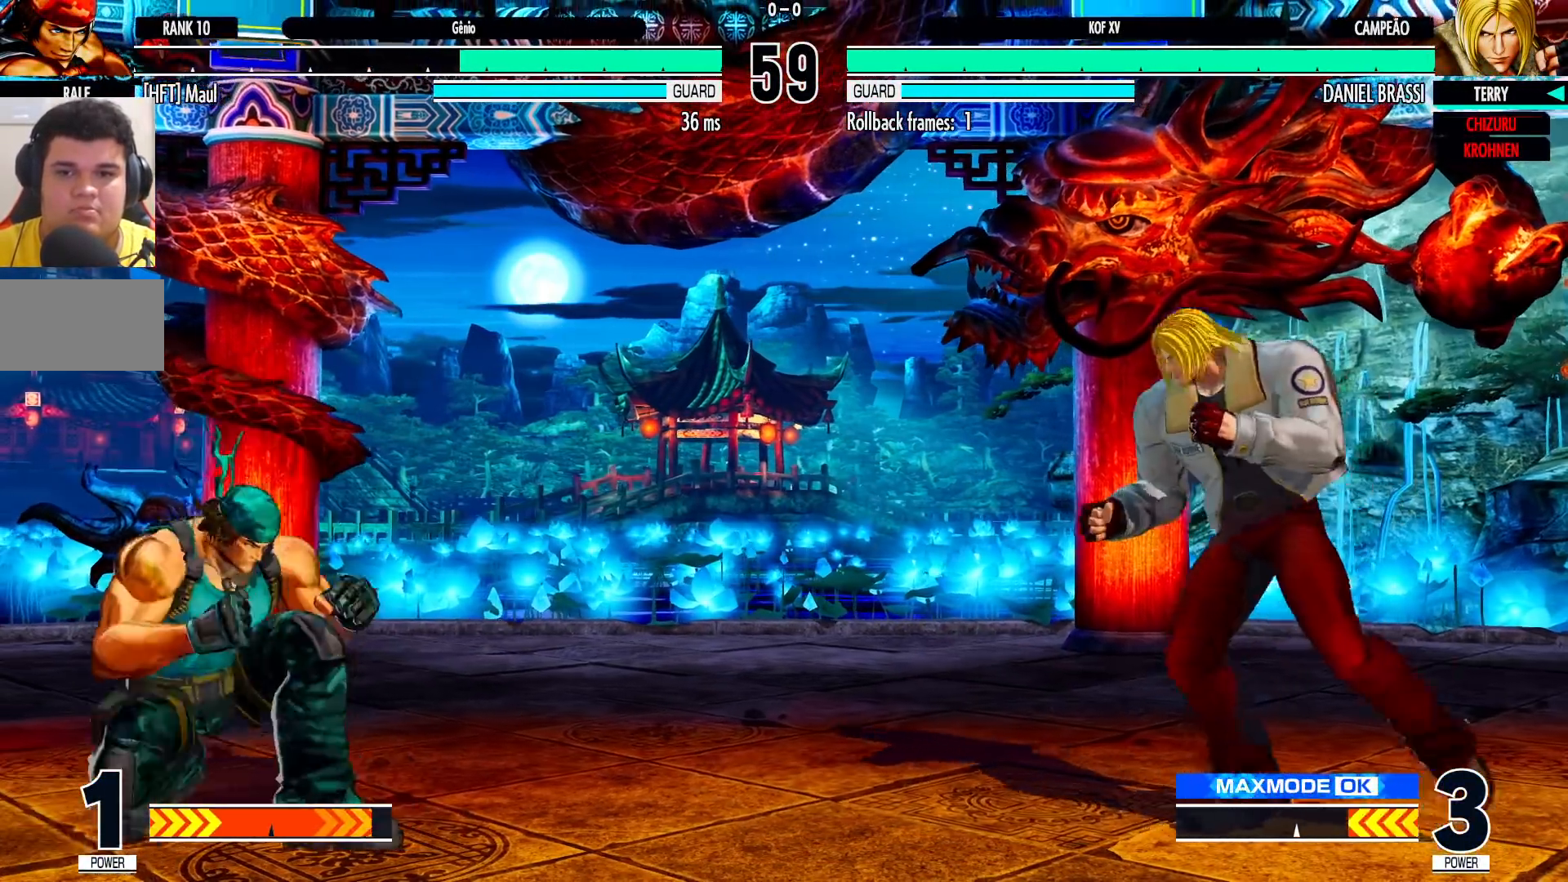
{"dt_ms": 500, "buttons": [], "left_stick": "center", "events": [[17, "left_stick", "down-right"], [67, "TRIANGLE", "down"], [183, "left_stick", "center"], [200, "TRIANGLE", "up"], [267, "left_stick", "down-right"], [417, "left_stick", "up-left"], [467, "left_stick", "center"]]}
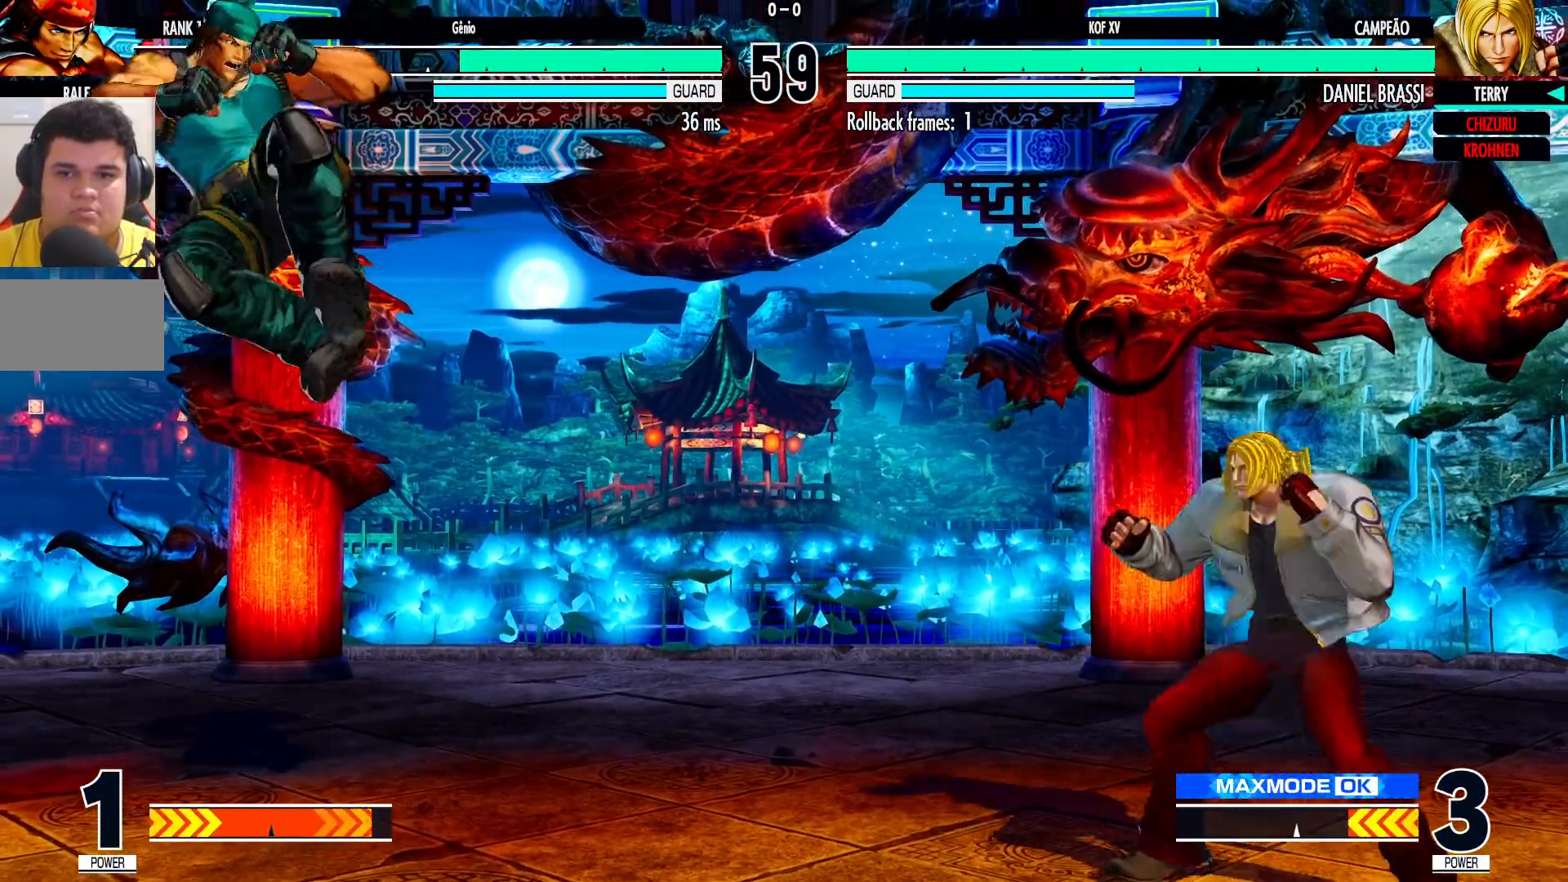
{"dt_ms": 500, "buttons": [], "left_stick": "down-right", "events": [[67, "CROSS", "down"], [67, "R1", "down"], [117, "CROSS", "up"], [133, "left_stick", "down-right"], [150, "R1", "up"]]}
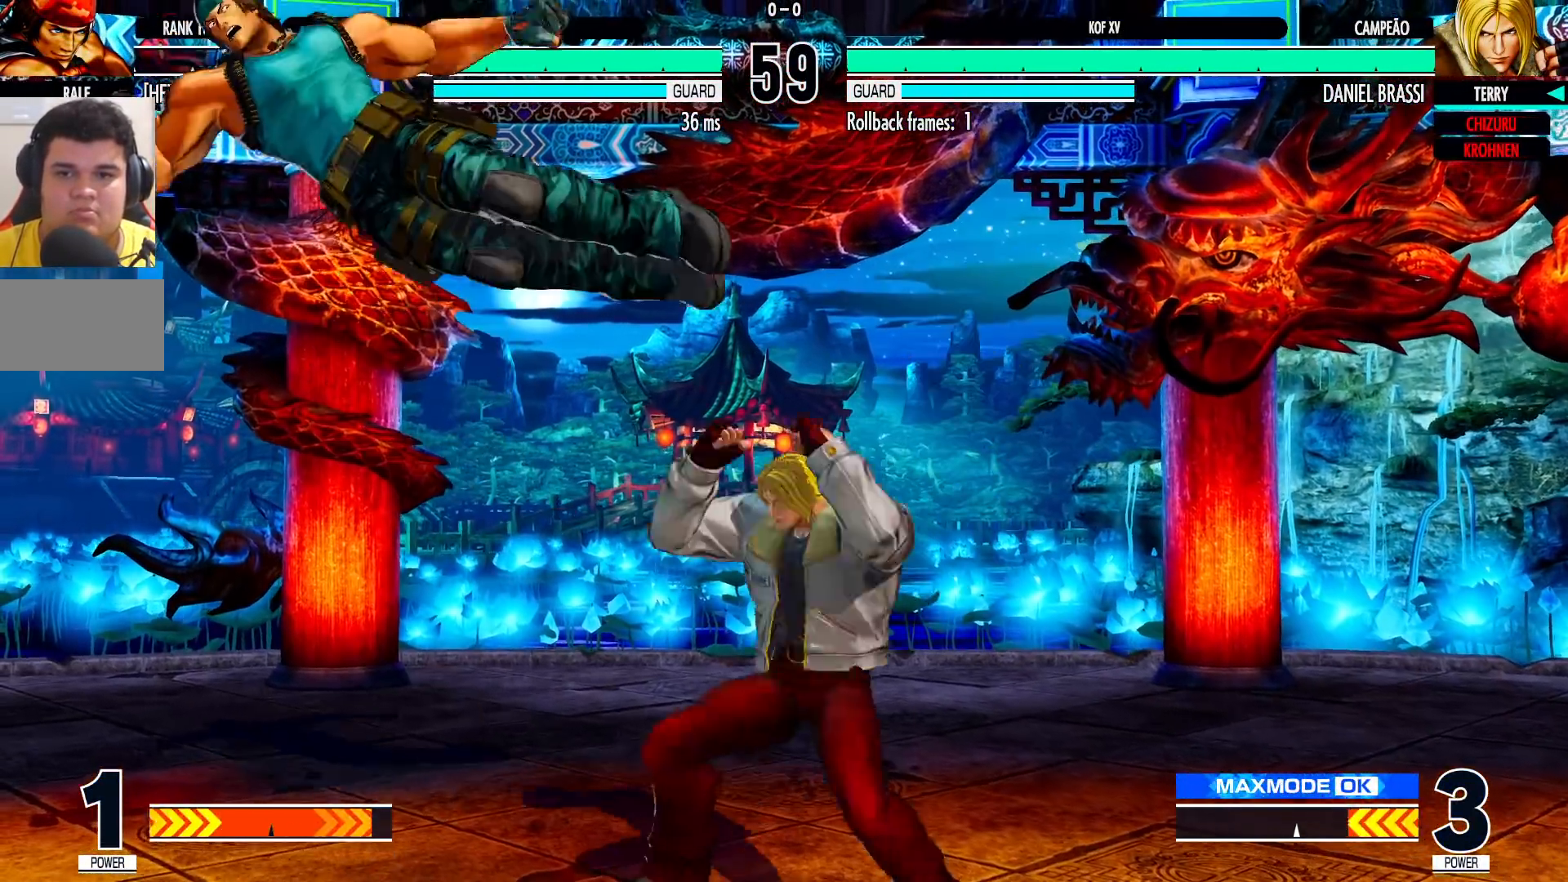
{"dt_ms": 500, "buttons": [], "left_stick": "down-right", "events": [[300, "TRIANGLE", "down"], [400, "TRIANGLE", "up"]]}
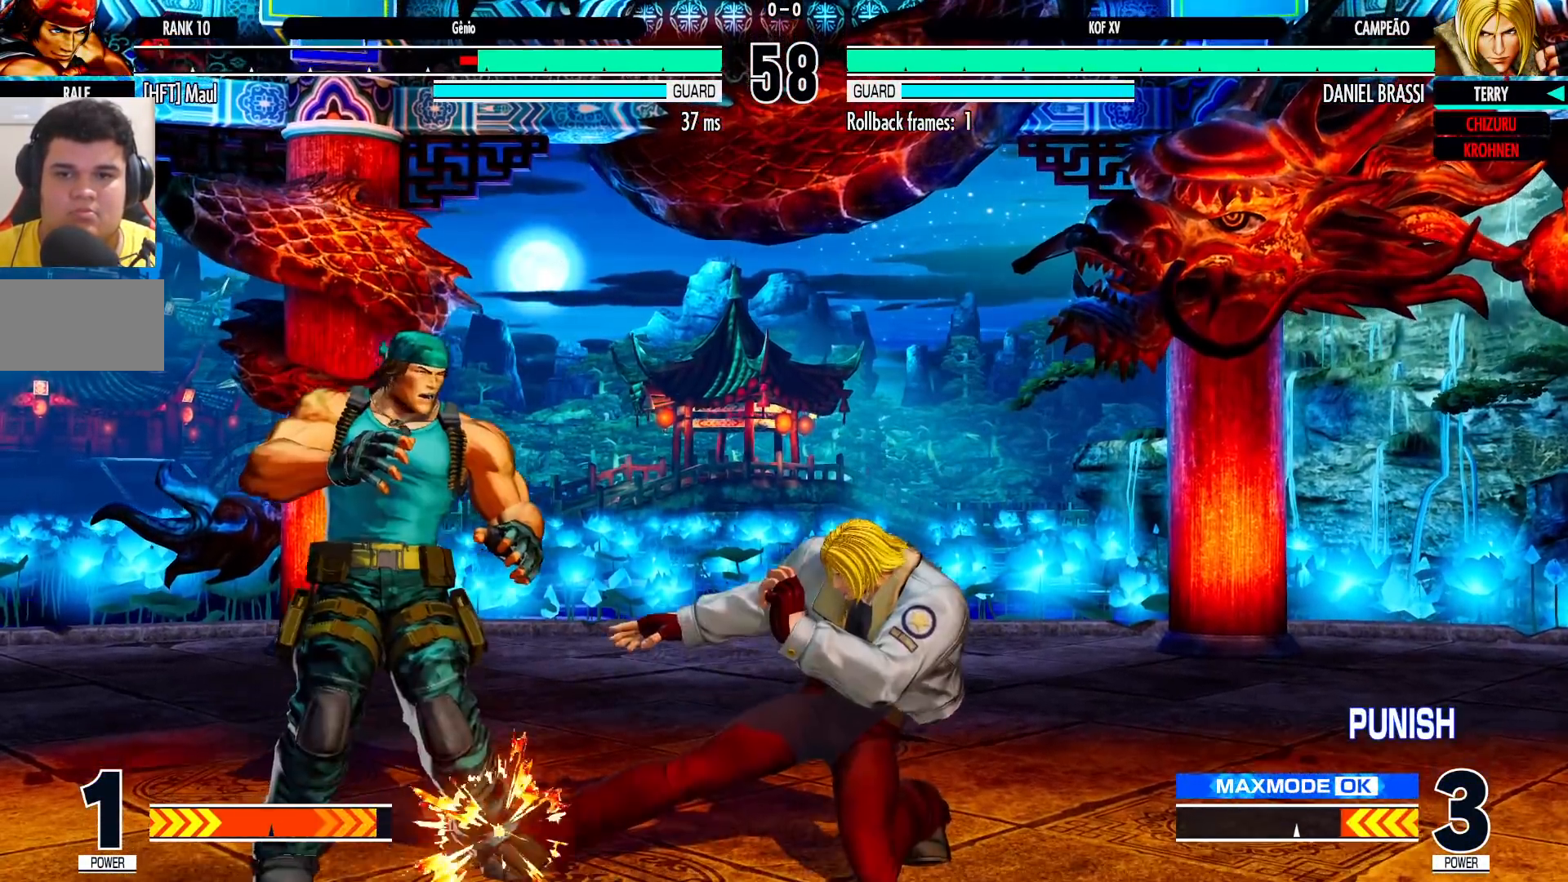
{"dt_ms": 500, "buttons": ["CROSS", "R1"], "left_stick": "center", "events": [[200, "left_stick", "up-left"], [283, "left_stick", "center"], [433, "R1", "down"], [450, "CROSS", "down"]]}
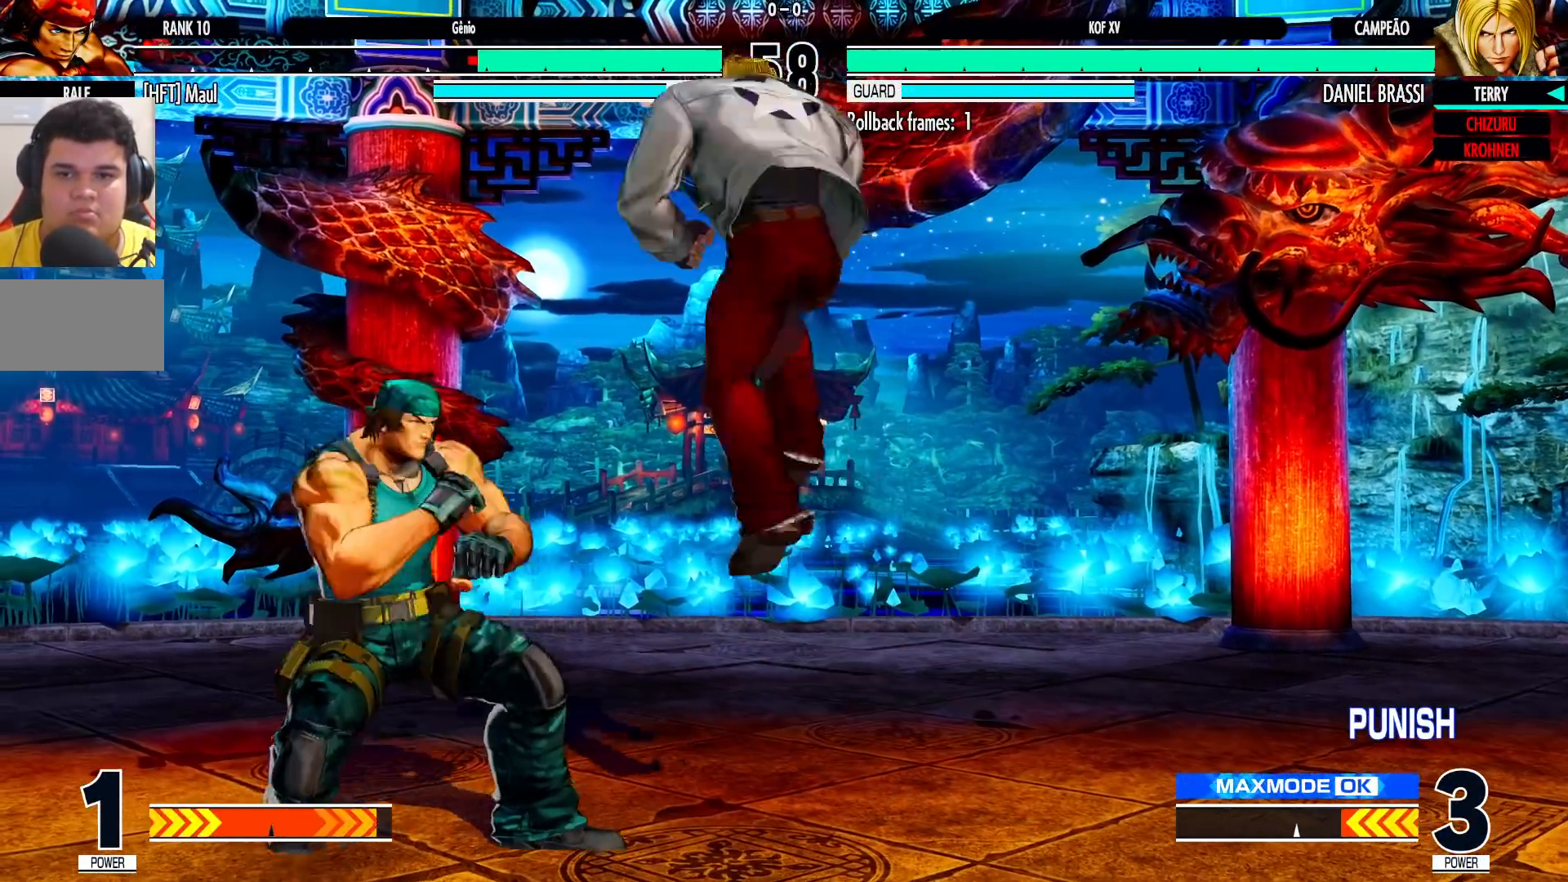
{"dt_ms": 500, "buttons": [], "left_stick": "left", "events": [[50, "CROSS", "up"], [50, "R1", "up"], [267, "left_stick", "left"], [350, "left_stick", "center"], [417, "left_stick", "left"]]}
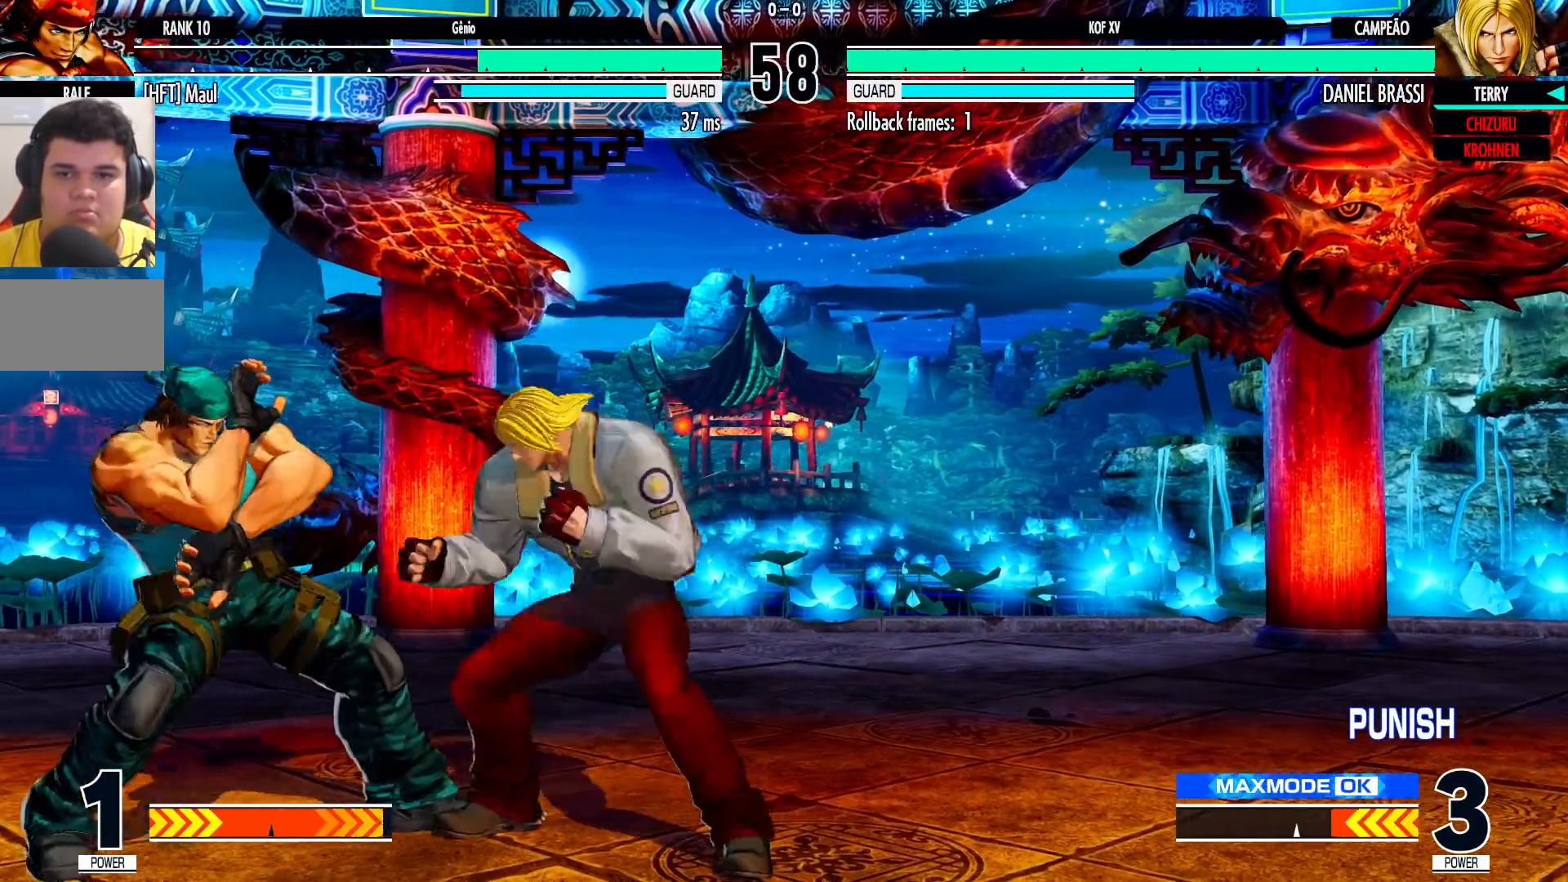
{"dt_ms": 500, "buttons": ["TRIANGLE"], "left_stick": "down-right", "events": [[167, "TRIANGLE", "down"], [167, "left_stick", "down-right"], [267, "TRIANGLE", "up"], [417, "TRIANGLE", "down"]]}